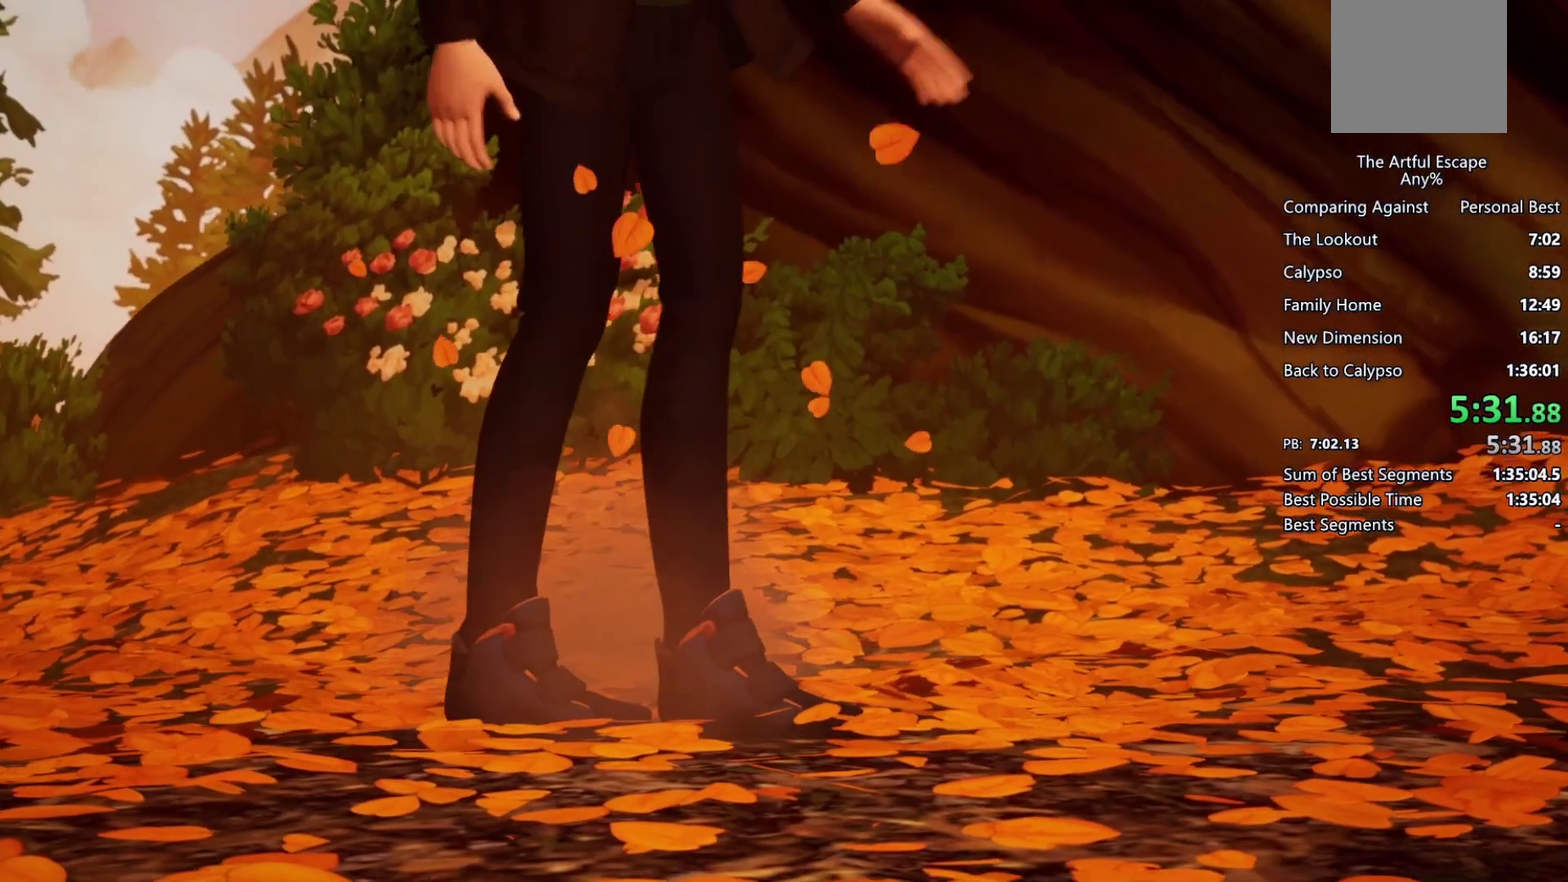
Gameplay with a controller (PlayStation layout); each line is a JSON object with the inputs held at the frame after it. "events" lists button and stick changes between this image and that frame as [ms after this image, input, new state], when the widget could be followed in between. Not read: L3 R3.
{"buttons": ["CIRCLE"], "left_stick": "center", "right_stick": "center", "events": [[433, "CIRCLE", "down"]]}
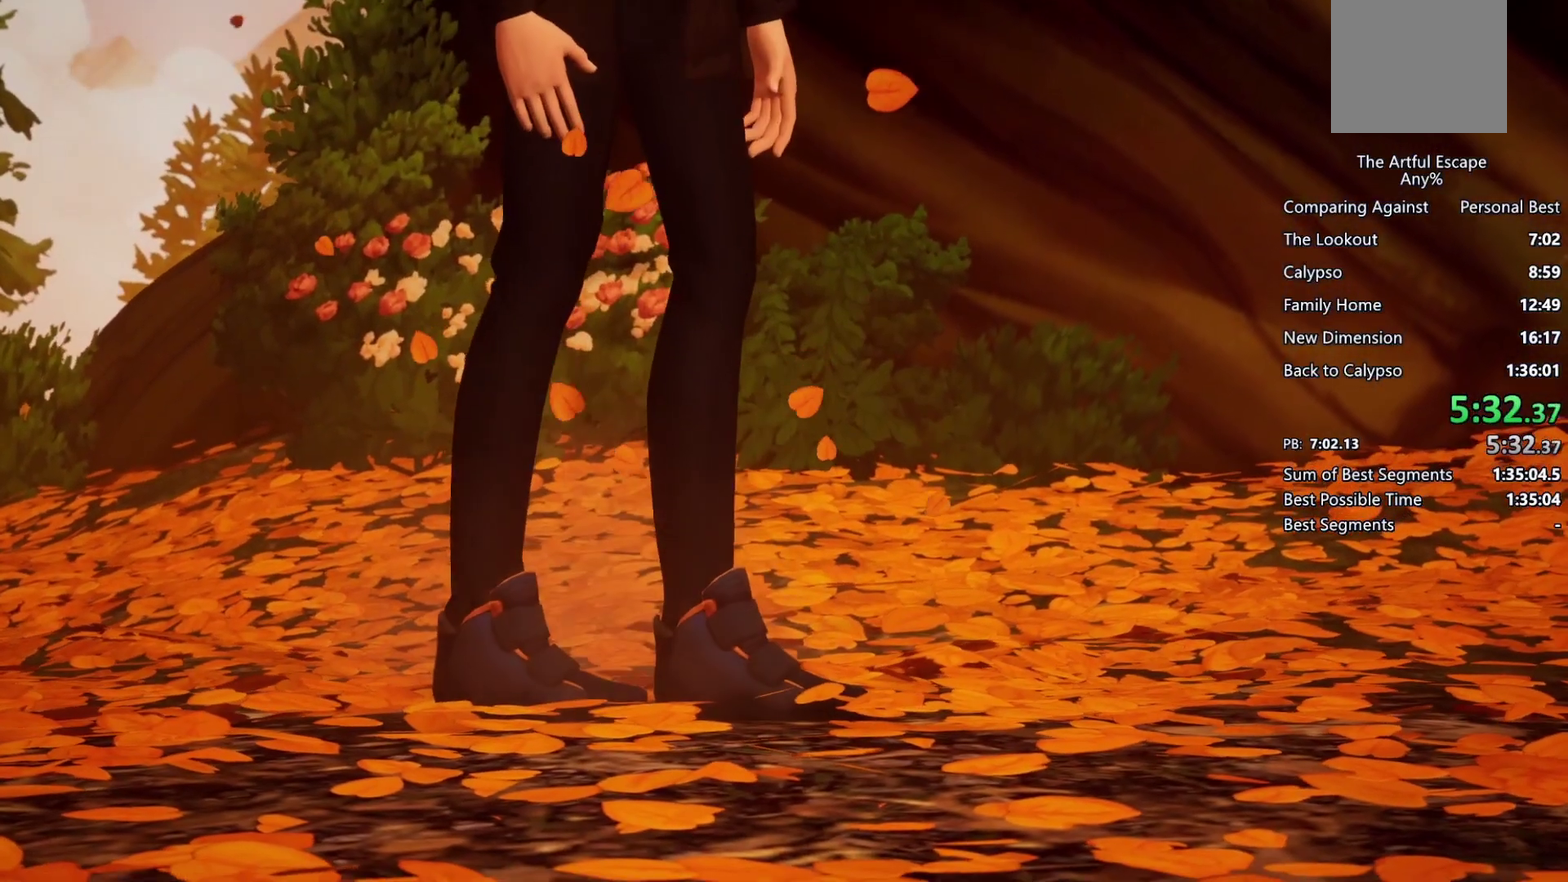
{"buttons": ["CROSS"], "left_stick": "right", "right_stick": "center", "events": [[33, "CIRCLE", "up"], [33, "CROSS", "down"], [100, "CIRCLE", "down"], [100, "CROSS", "up"], [167, "CIRCLE", "up"], [167, "CROSS", "down"], [300, "left_stick", "right"]]}
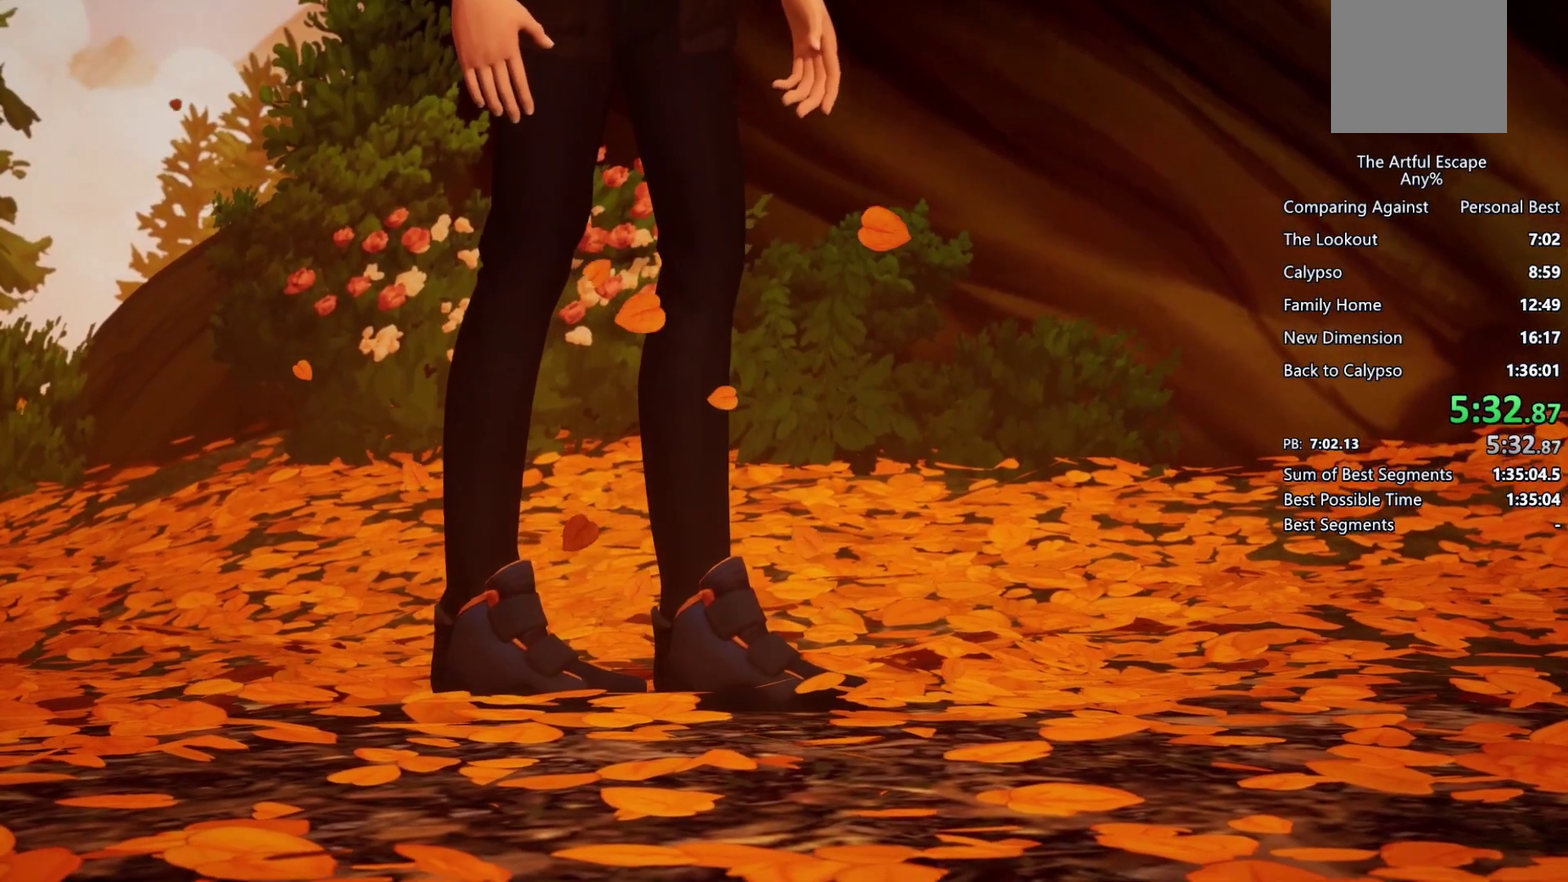
{"buttons": ["CROSS"], "left_stick": "right", "right_stick": "center", "events": [[100, "CIRCLE", "down"], [200, "CIRCLE", "up"], [267, "CIRCLE", "down"], [267, "CROSS", "up"], [333, "CROSS", "down"], [367, "CIRCLE", "up"]]}
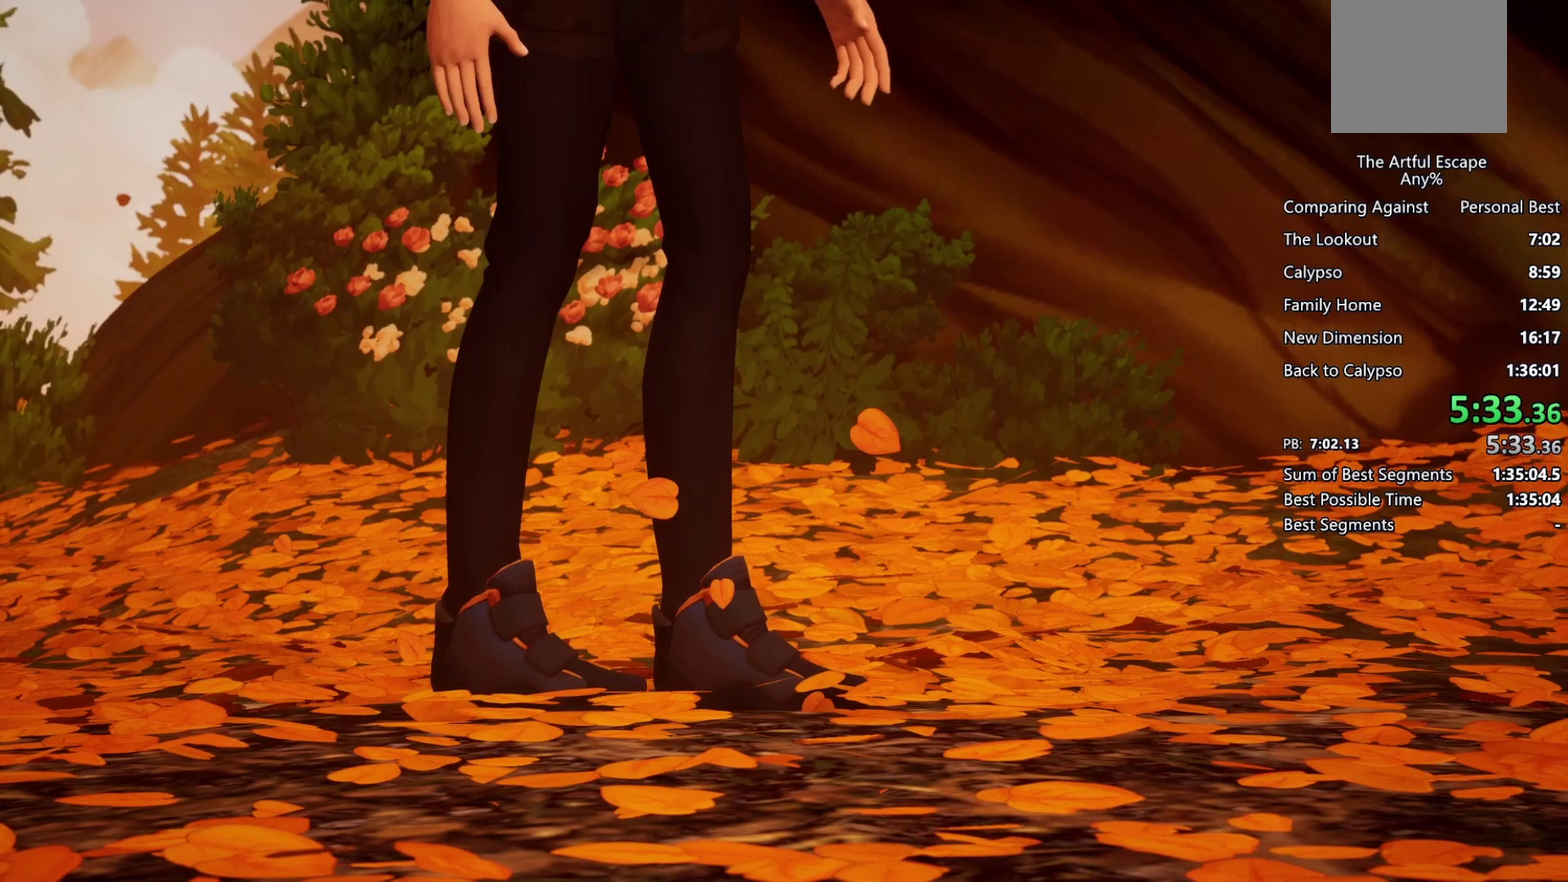
{"buttons": ["CROSS", "CIRCLE"], "left_stick": "right", "right_stick": "center", "events": [[100, "CIRCLE", "down"], [167, "CIRCLE", "up"], [233, "CIRCLE", "down"], [333, "CIRCLE", "up"], [433, "CIRCLE", "down"], [433, "CROSS", "up"], [500, "CROSS", "down"]]}
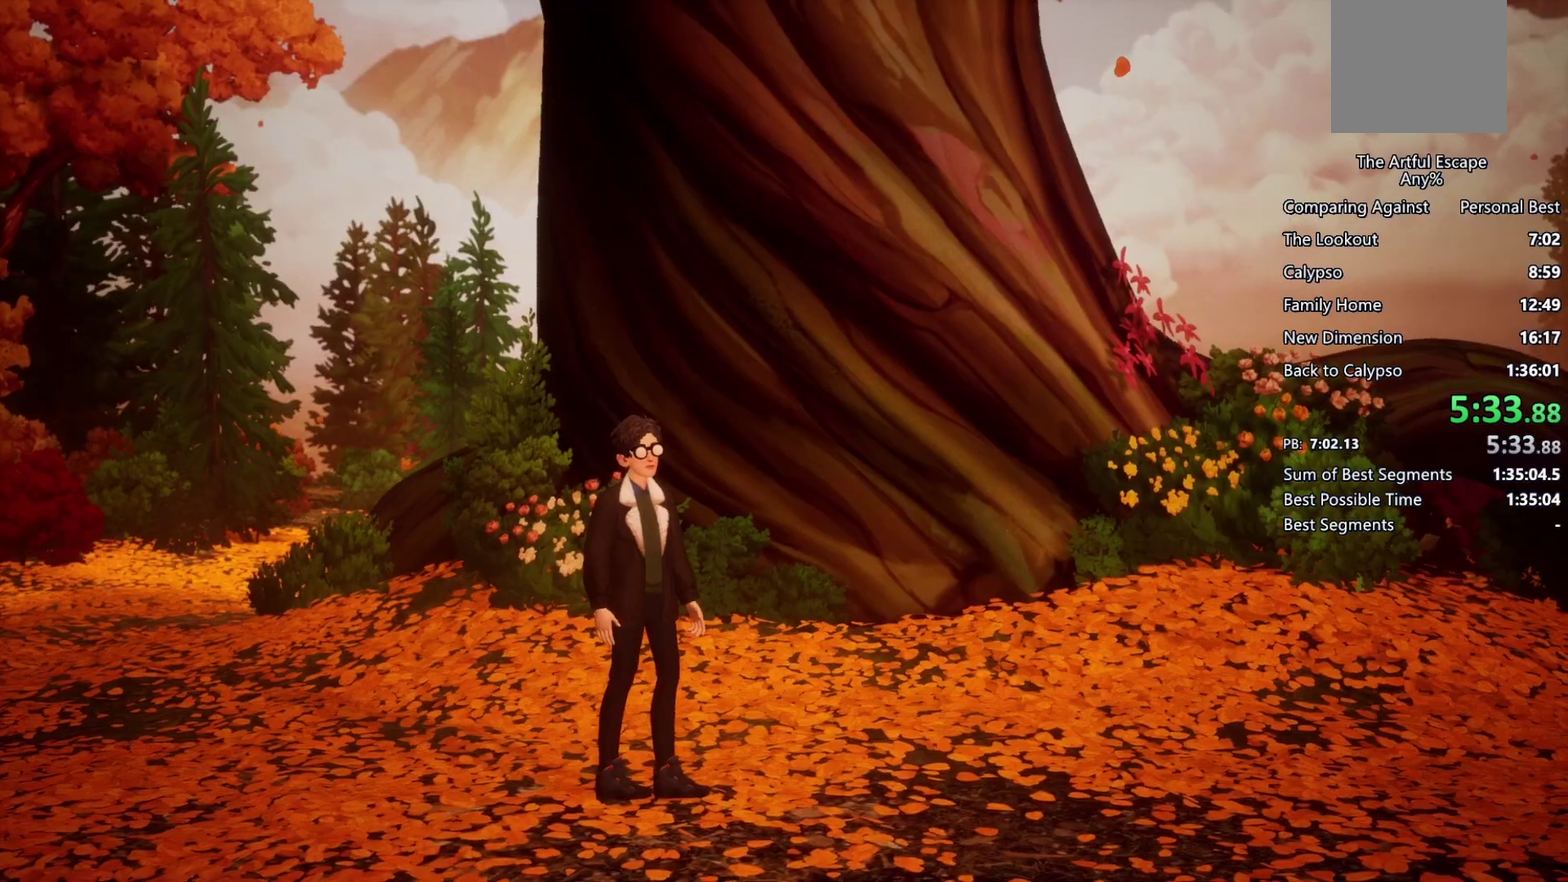
{"buttons": ["CROSS"], "left_stick": "right", "right_stick": "center", "events": [[67, "CROSS", "up"], [133, "CIRCLE", "up"], [133, "CROSS", "down"], [233, "CIRCLE", "down"], [400, "CROSS", "up"], [500, "CIRCLE", "up"], [500, "CROSS", "down"]]}
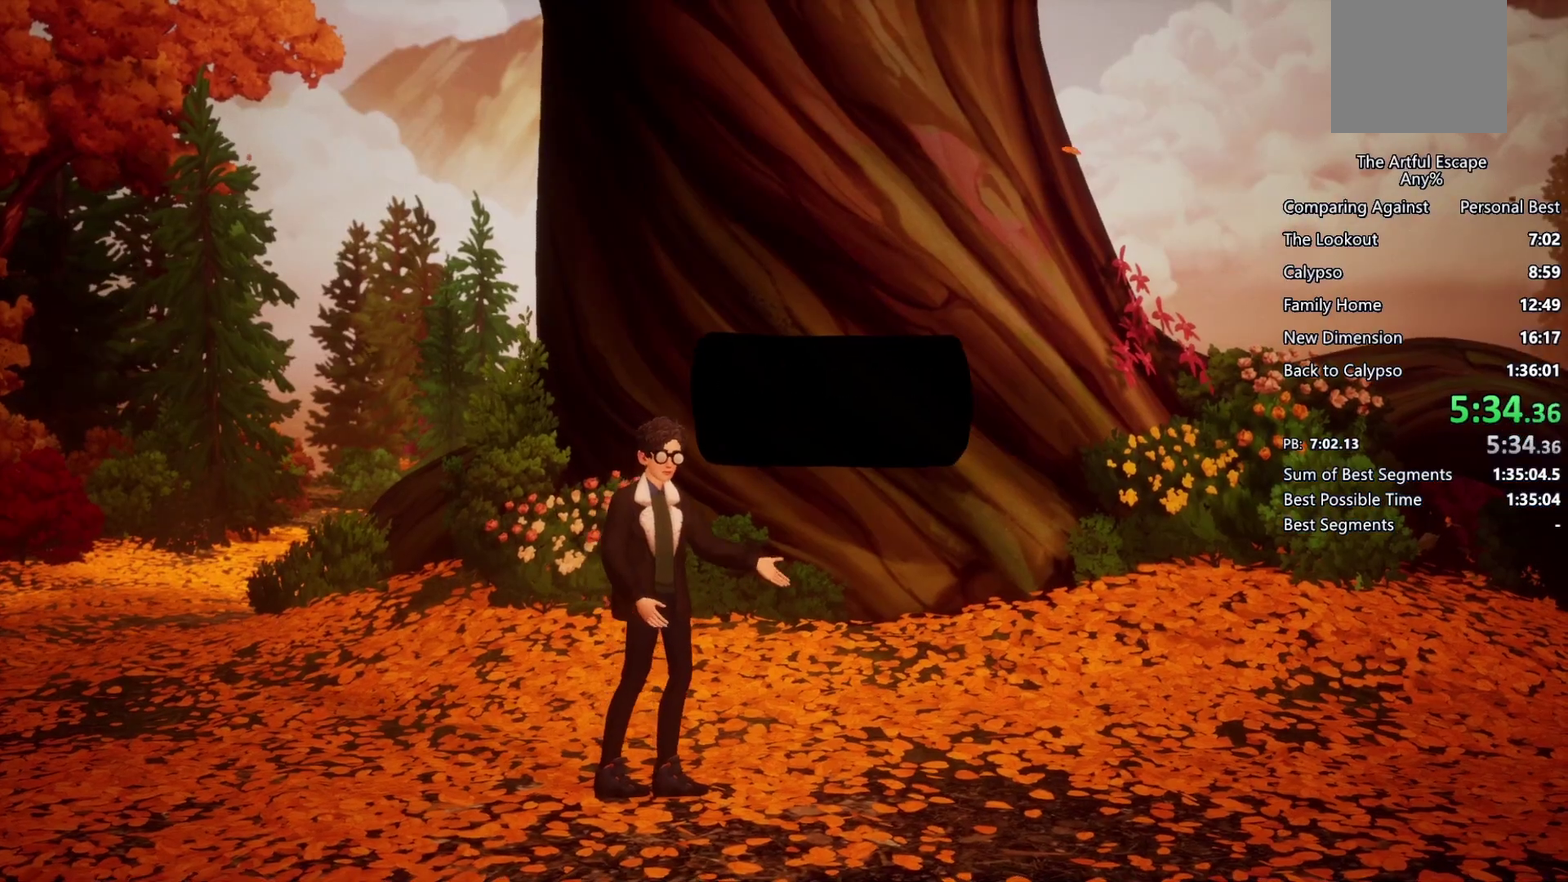
{"buttons": ["CROSS"], "left_stick": "right", "right_stick": "center", "events": [[67, "CIRCLE", "down"], [67, "CROSS", "up"], [133, "CROSS", "down"], [200, "CIRCLE", "up"], [267, "CIRCLE", "down"], [300, "CROSS", "up"], [367, "CROSS", "down"], [433, "CROSS", "up"], [500, "CIRCLE", "up"], [500, "CROSS", "down"]]}
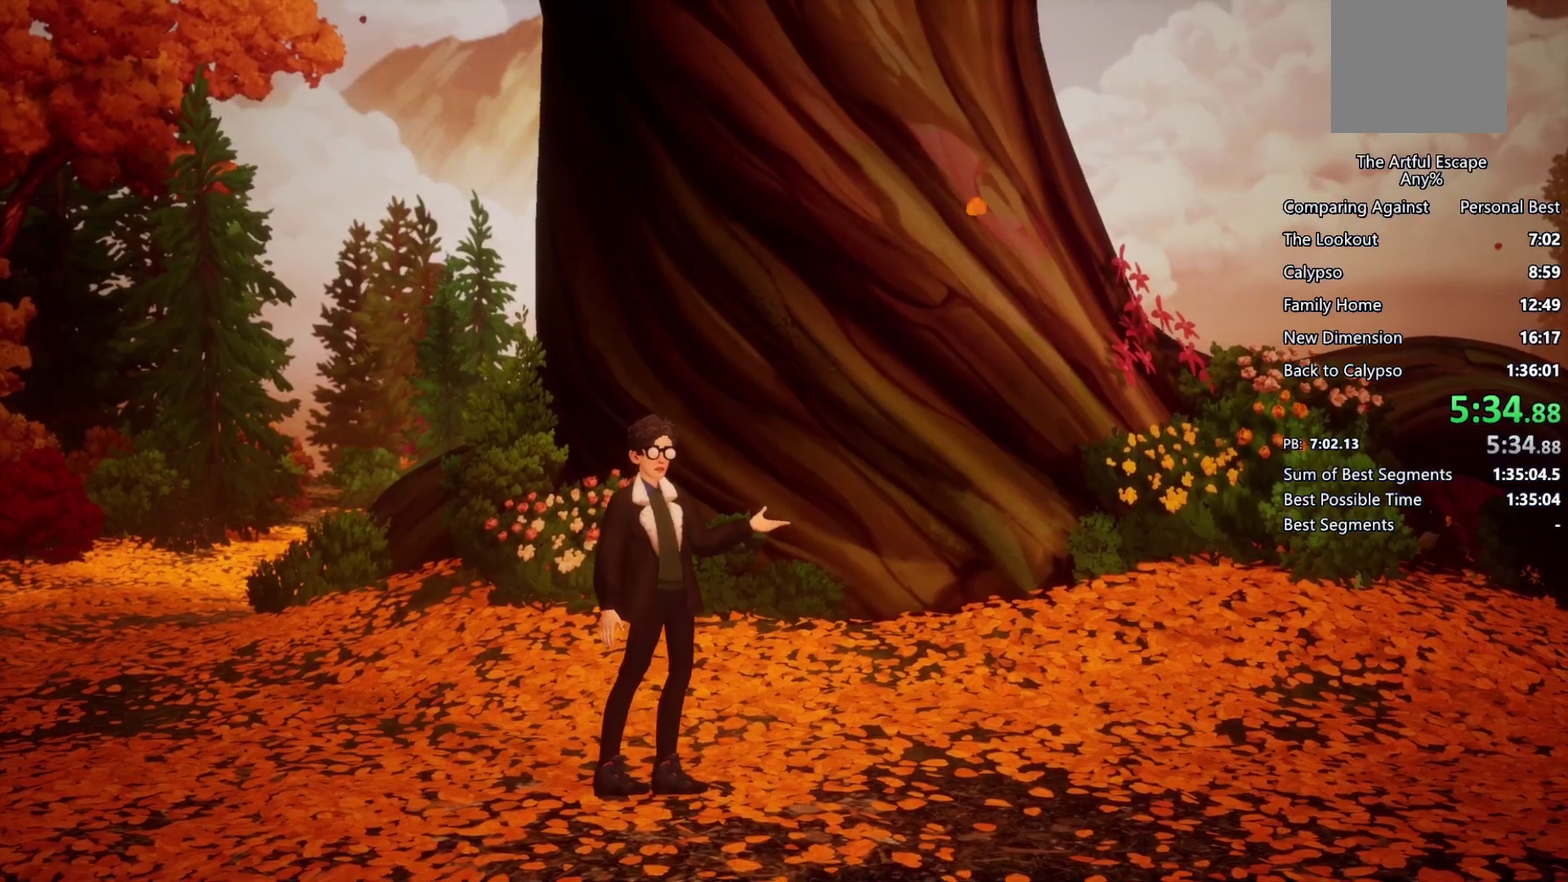
{"buttons": ["CIRCLE"], "left_stick": "right", "right_stick": "center", "events": [[133, "CIRCLE", "down"], [133, "CROSS", "up"], [200, "CIRCLE", "up"], [200, "CROSS", "down"], [267, "CIRCLE", "down"], [267, "CROSS", "up"], [333, "CIRCLE", "up"], [333, "CROSS", "down"], [433, "CIRCLE", "down"], [433, "CROSS", "up"]]}
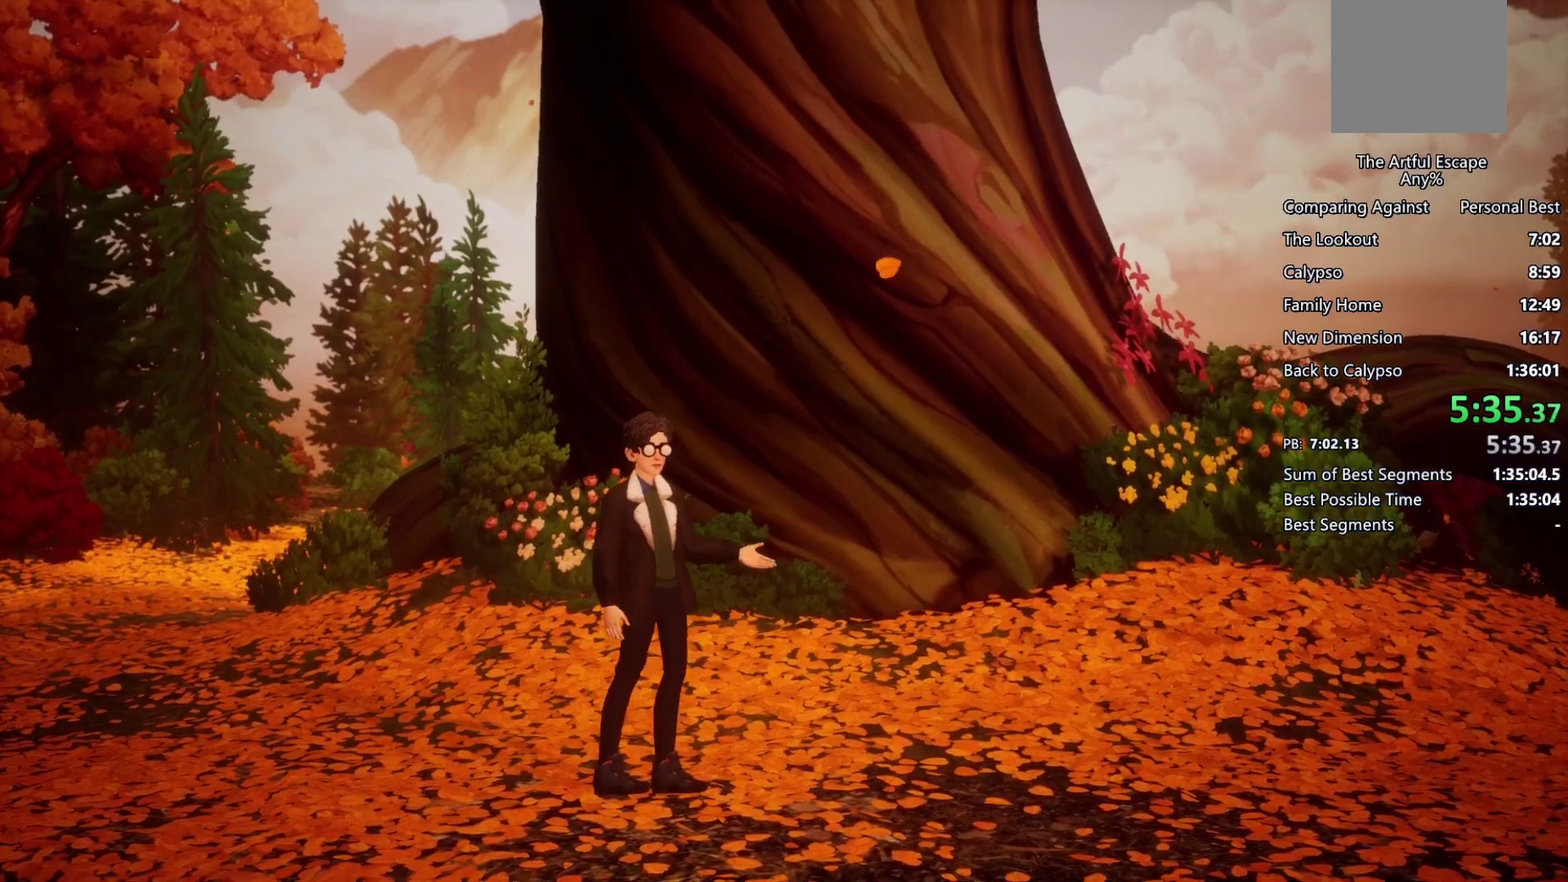
{"buttons": ["CIRCLE"], "left_stick": "right", "right_stick": "center", "events": [[33, "CIRCLE", "up"], [33, "CROSS", "down"], [100, "CIRCLE", "down"], [100, "CROSS", "up"], [200, "CIRCLE", "up"], [200, "CROSS", "down"], [300, "CIRCLE", "down"], [300, "CROSS", "up"], [367, "CIRCLE", "up"], [367, "CROSS", "down"], [467, "CIRCLE", "down"], [467, "CROSS", "up"]]}
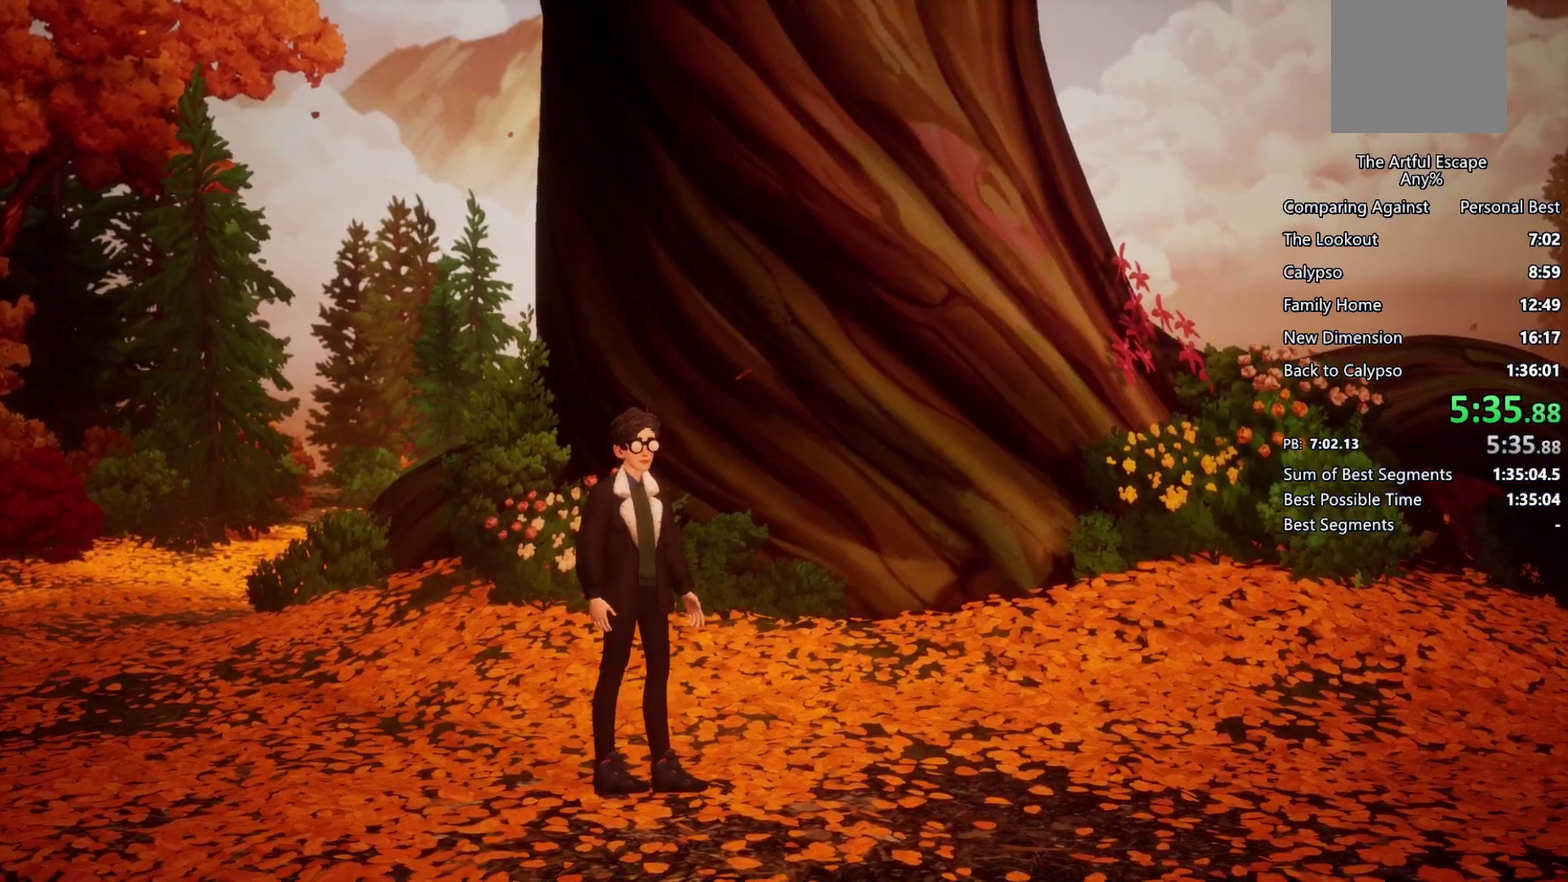
{"buttons": ["CIRCLE"], "left_stick": "right", "right_stick": "center", "events": [[33, "CROSS", "down"], [67, "CIRCLE", "up"], [167, "CIRCLE", "down"], [233, "CIRCLE", "up"], [300, "CIRCLE", "down"], [300, "CROSS", "up"], [433, "CROSS", "down"], [500, "CROSS", "up"]]}
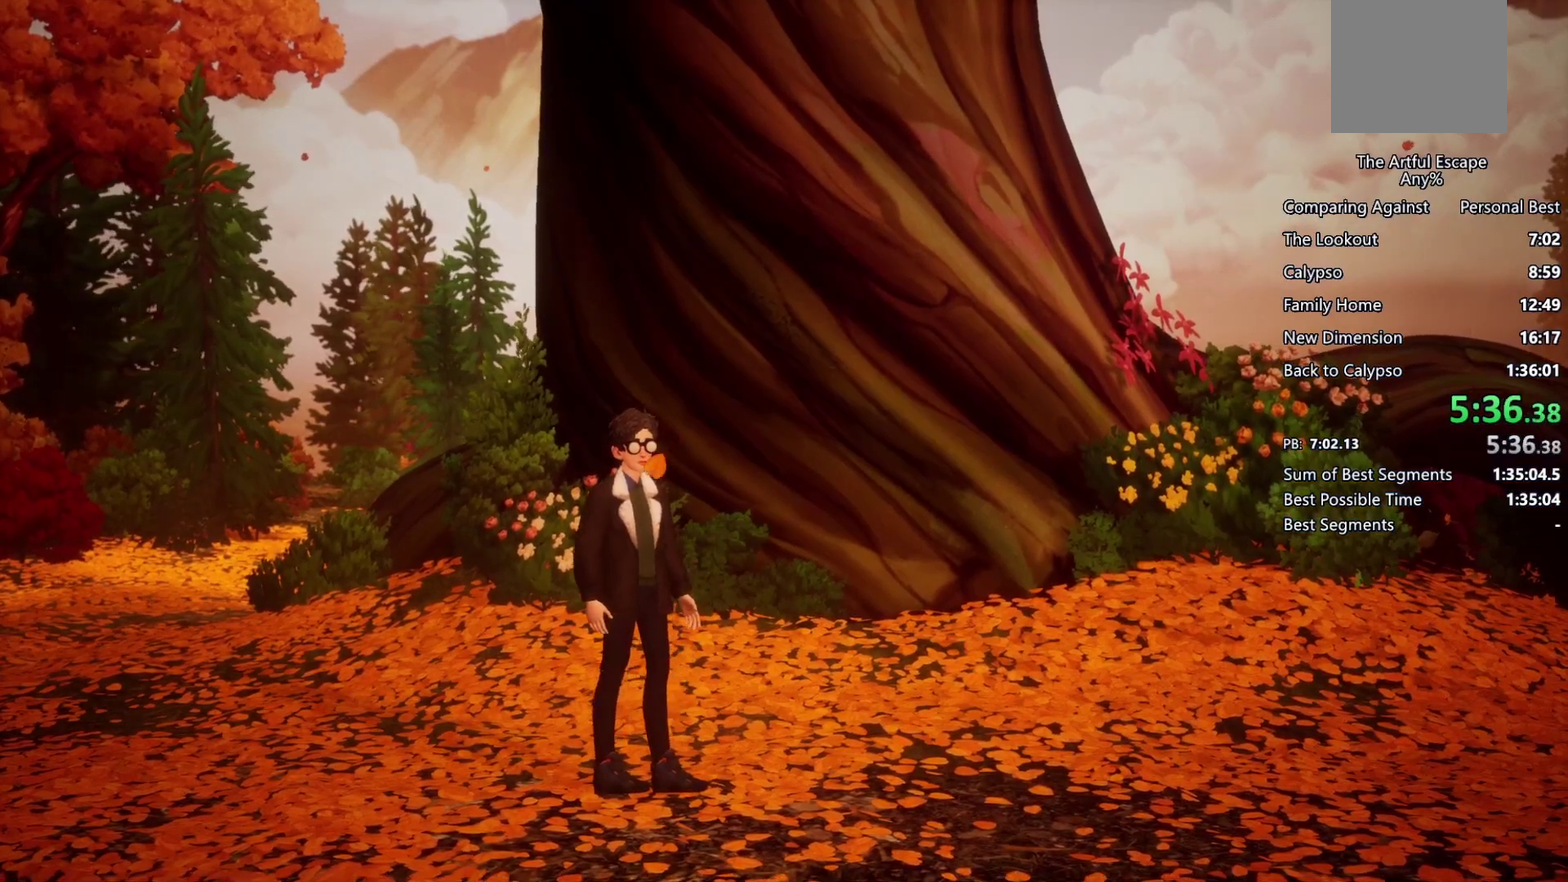
{"buttons": ["CROSS"], "left_stick": "right", "right_stick": "center", "events": [[100, "CIRCLE", "up"], [100, "CROSS", "down"], [167, "CIRCLE", "down"], [200, "CROSS", "up"], [267, "CIRCLE", "up"], [267, "CROSS", "down"], [367, "CIRCLE", "down"], [467, "CIRCLE", "up"]]}
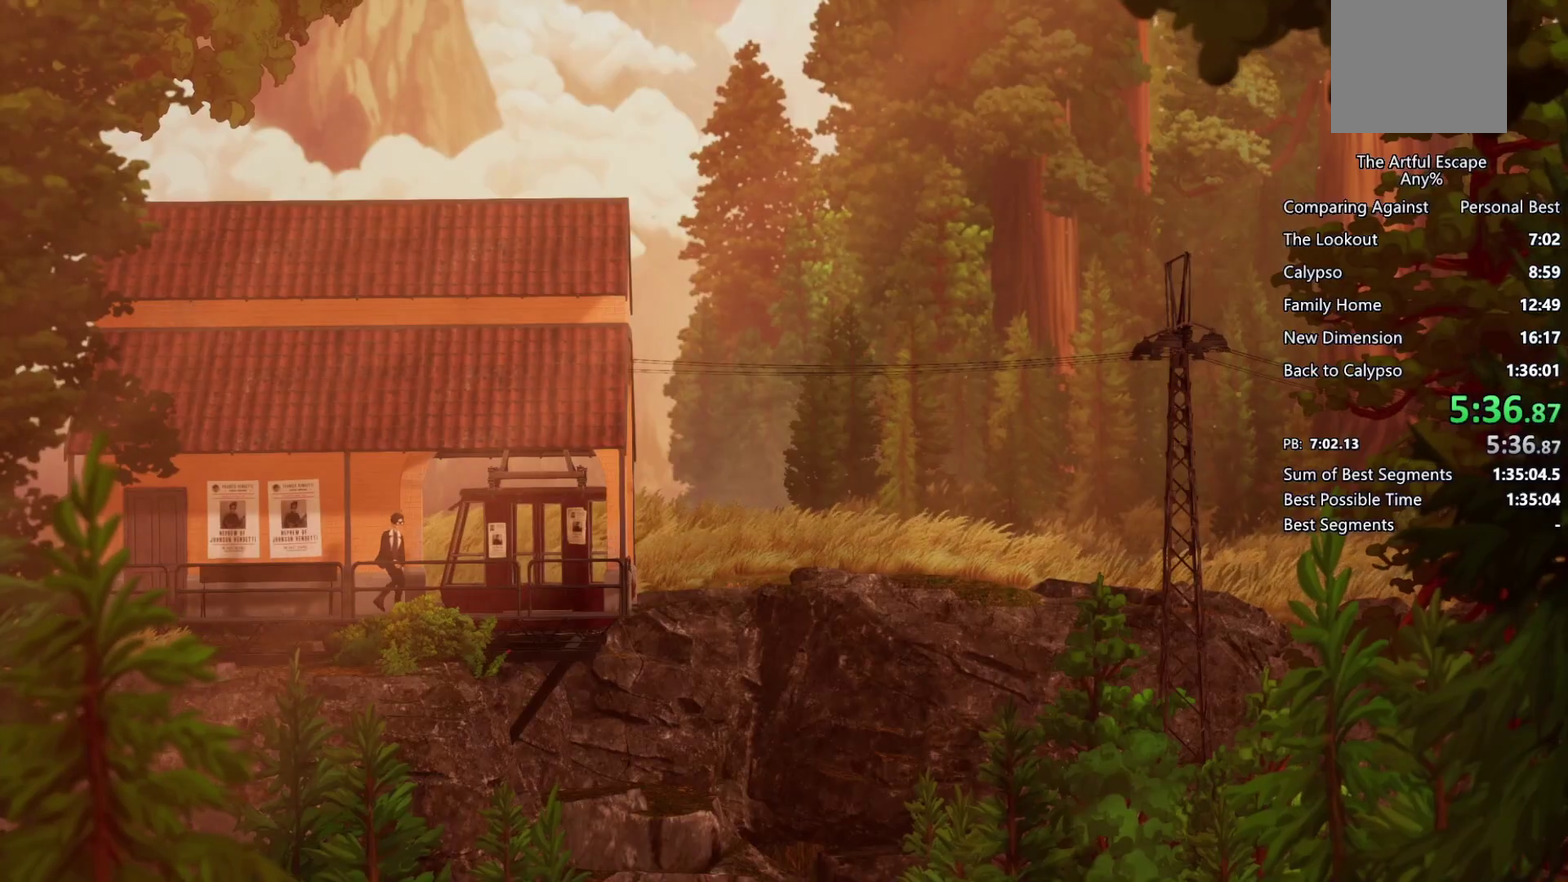
{"buttons": ["CROSS"], "left_stick": "right", "right_stick": "center", "events": [[33, "CIRCLE", "down"], [33, "CROSS", "up"], [100, "CIRCLE", "up"], [100, "CROSS", "down"], [200, "CIRCLE", "down"], [200, "CROSS", "up"], [300, "CIRCLE", "up"], [300, "CROSS", "down"], [367, "CIRCLE", "down"], [367, "CROSS", "up"], [433, "CROSS", "down"], [467, "CIRCLE", "up"]]}
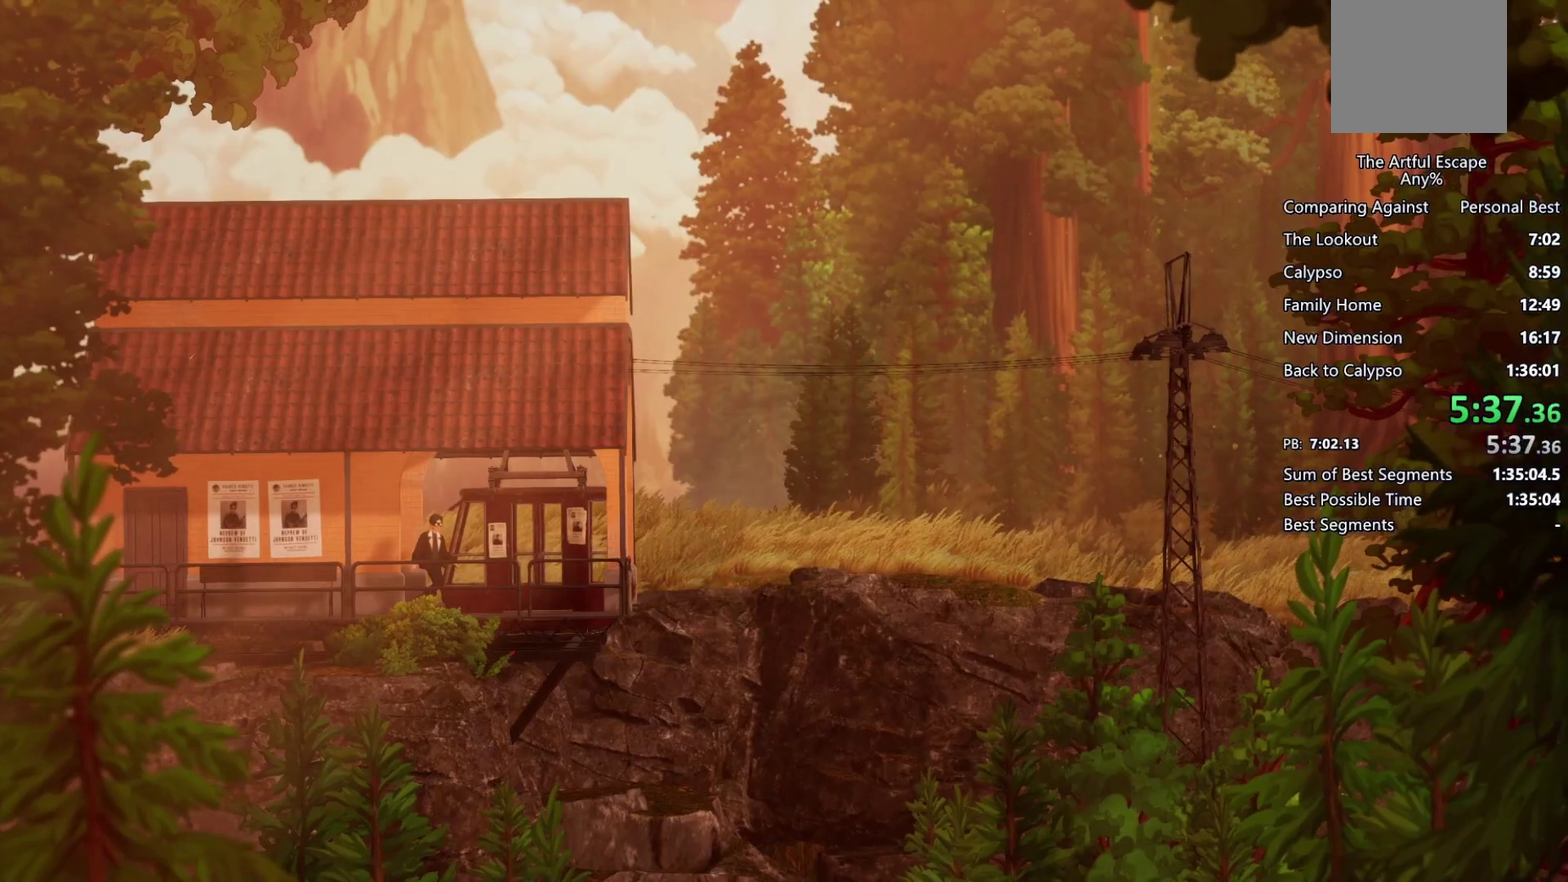
{"buttons": ["CROSS"], "left_stick": "right", "right_stick": "center", "events": [[67, "CIRCLE", "down"], [67, "CROSS", "up"], [133, "CIRCLE", "up"], [133, "CROSS", "down"], [233, "CIRCLE", "down"], [233, "CROSS", "up"], [333, "CROSS", "down"], [500, "CIRCLE", "up"]]}
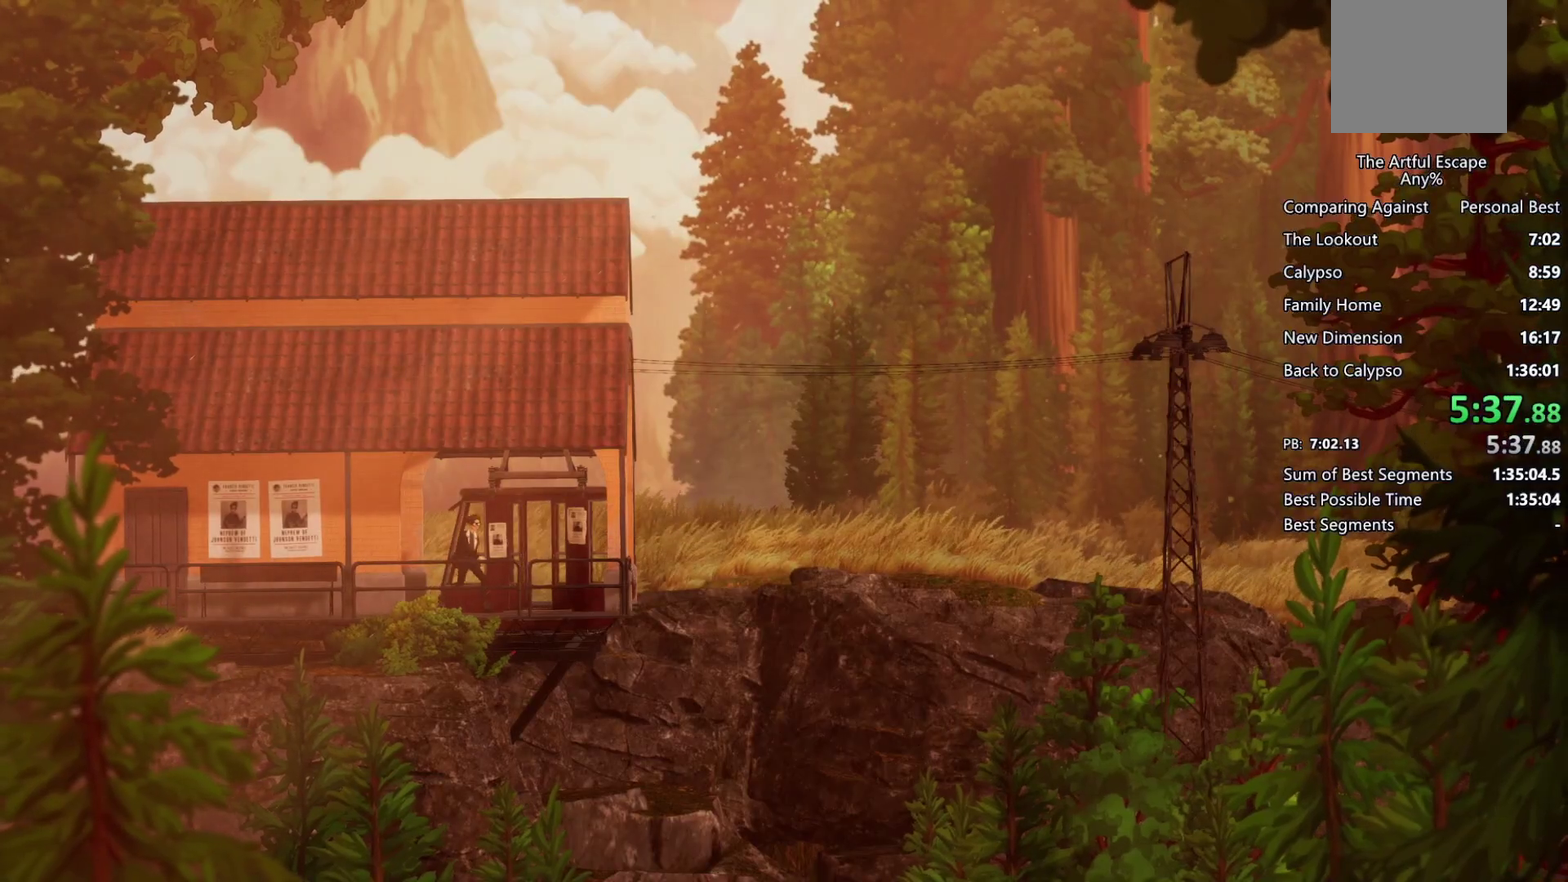
{"buttons": ["CIRCLE"], "left_stick": "right", "right_stick": "center", "events": [[100, "CIRCLE", "down"], [100, "CROSS", "up"], [167, "CIRCLE", "up"], [167, "CROSS", "down"], [267, "CIRCLE", "down"], [267, "CROSS", "up"], [367, "CIRCLE", "up"], [367, "CROSS", "down"], [433, "CIRCLE", "down"], [500, "CROSS", "up"]]}
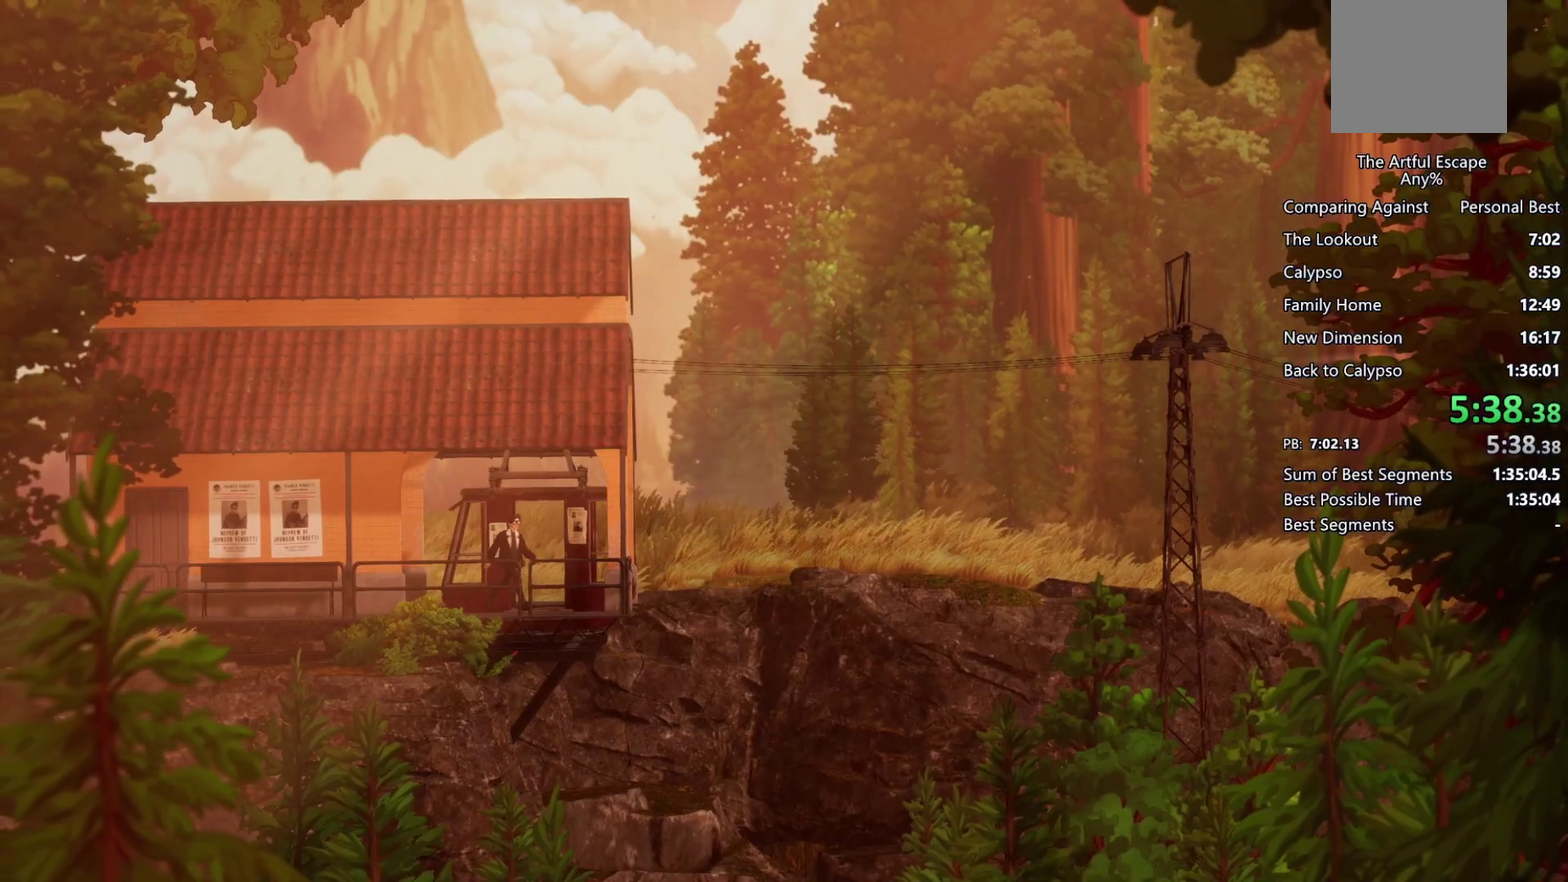
{"buttons": ["CROSS"], "left_stick": "right", "right_stick": "center", "events": [[33, "CIRCLE", "up"], [33, "CROSS", "down"], [133, "CIRCLE", "down"], [133, "CROSS", "up"], [200, "CIRCLE", "up"], [200, "CROSS", "down"], [300, "CIRCLE", "down"], [367, "CROSS", "up"], [400, "CIRCLE", "up"], [400, "CROSS", "down"]]}
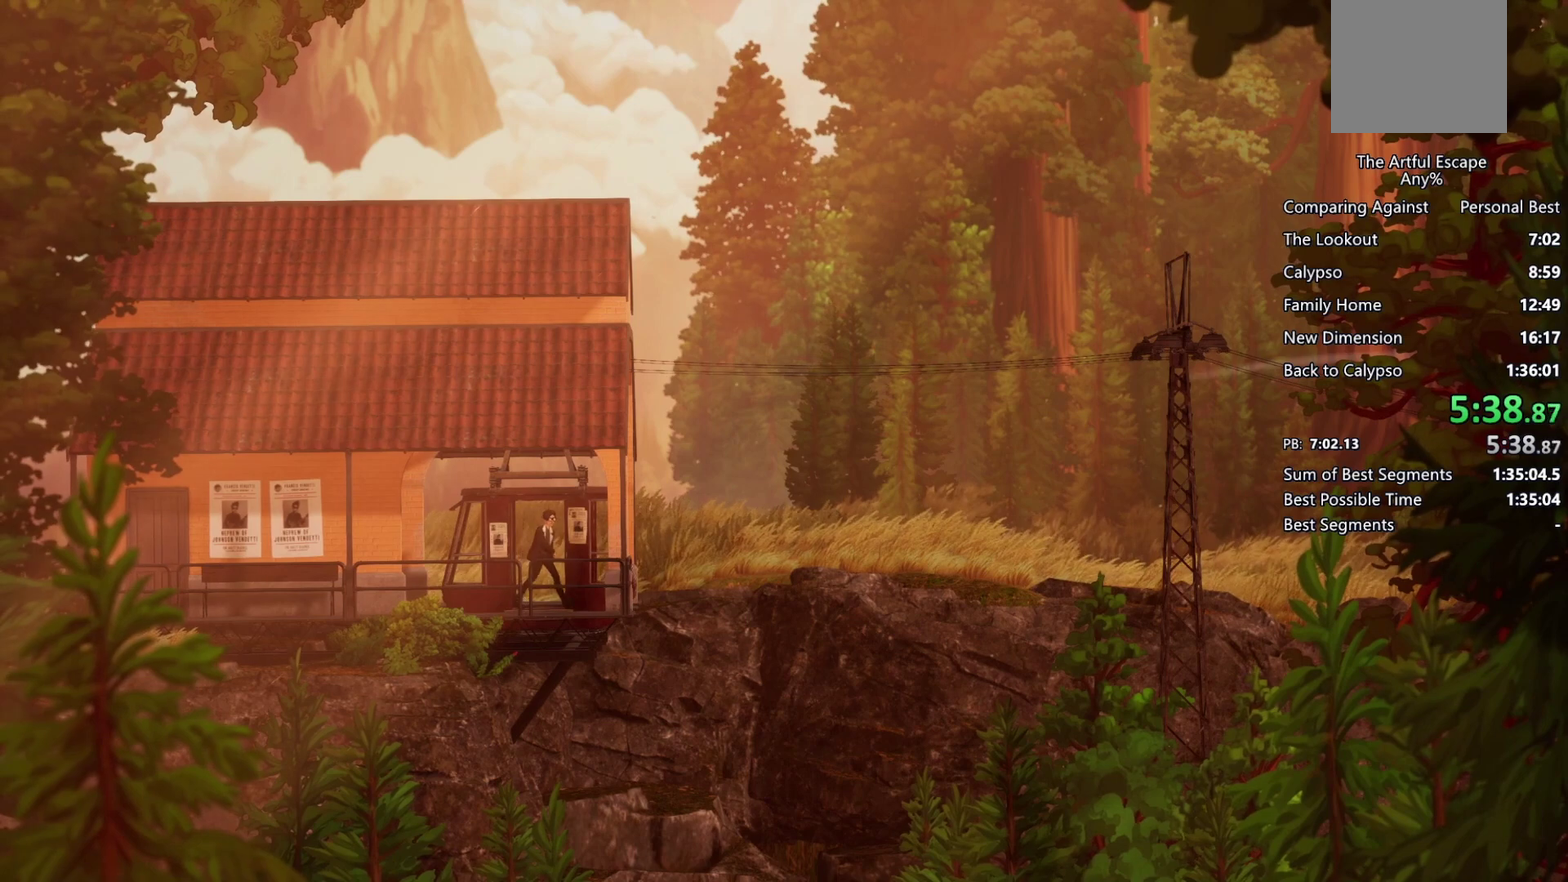
{"buttons": ["CROSS"], "left_stick": "center", "right_stick": "center", "events": [[167, "CIRCLE", "down"], [233, "CIRCLE", "up"], [333, "CIRCLE", "down"], [333, "CROSS", "up"], [433, "CIRCLE", "up"], [433, "CROSS", "down"], [467, "left_stick", "center"]]}
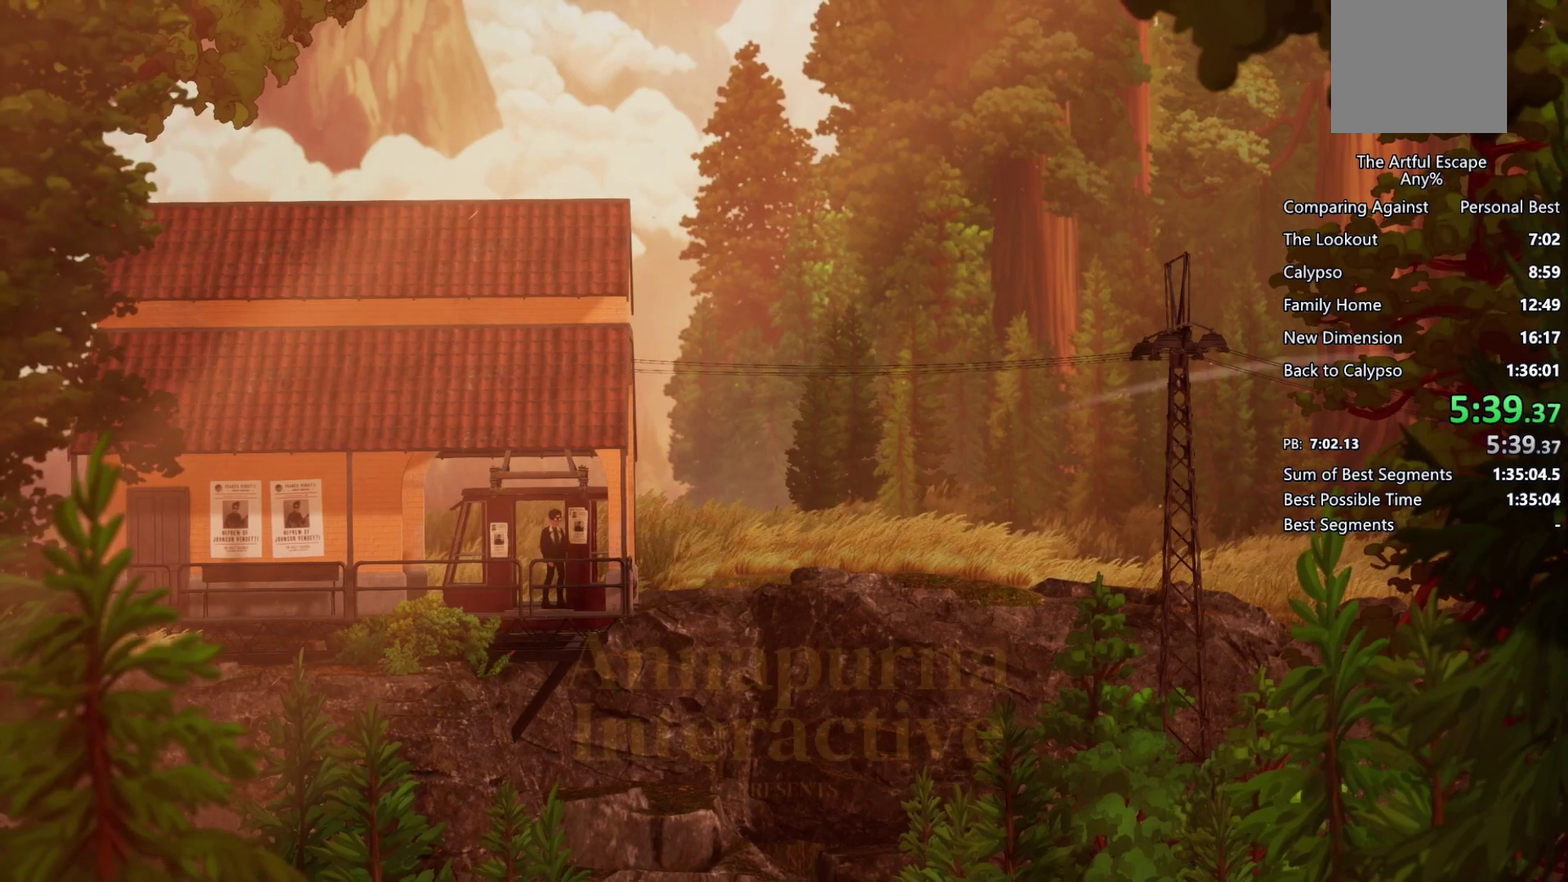
{"buttons": ["CROSS"], "left_stick": "center", "right_stick": "center", "events": [[233, "CIRCLE", "down"], [233, "CROSS", "up"], [300, "CIRCLE", "up"], [300, "CROSS", "down"]]}
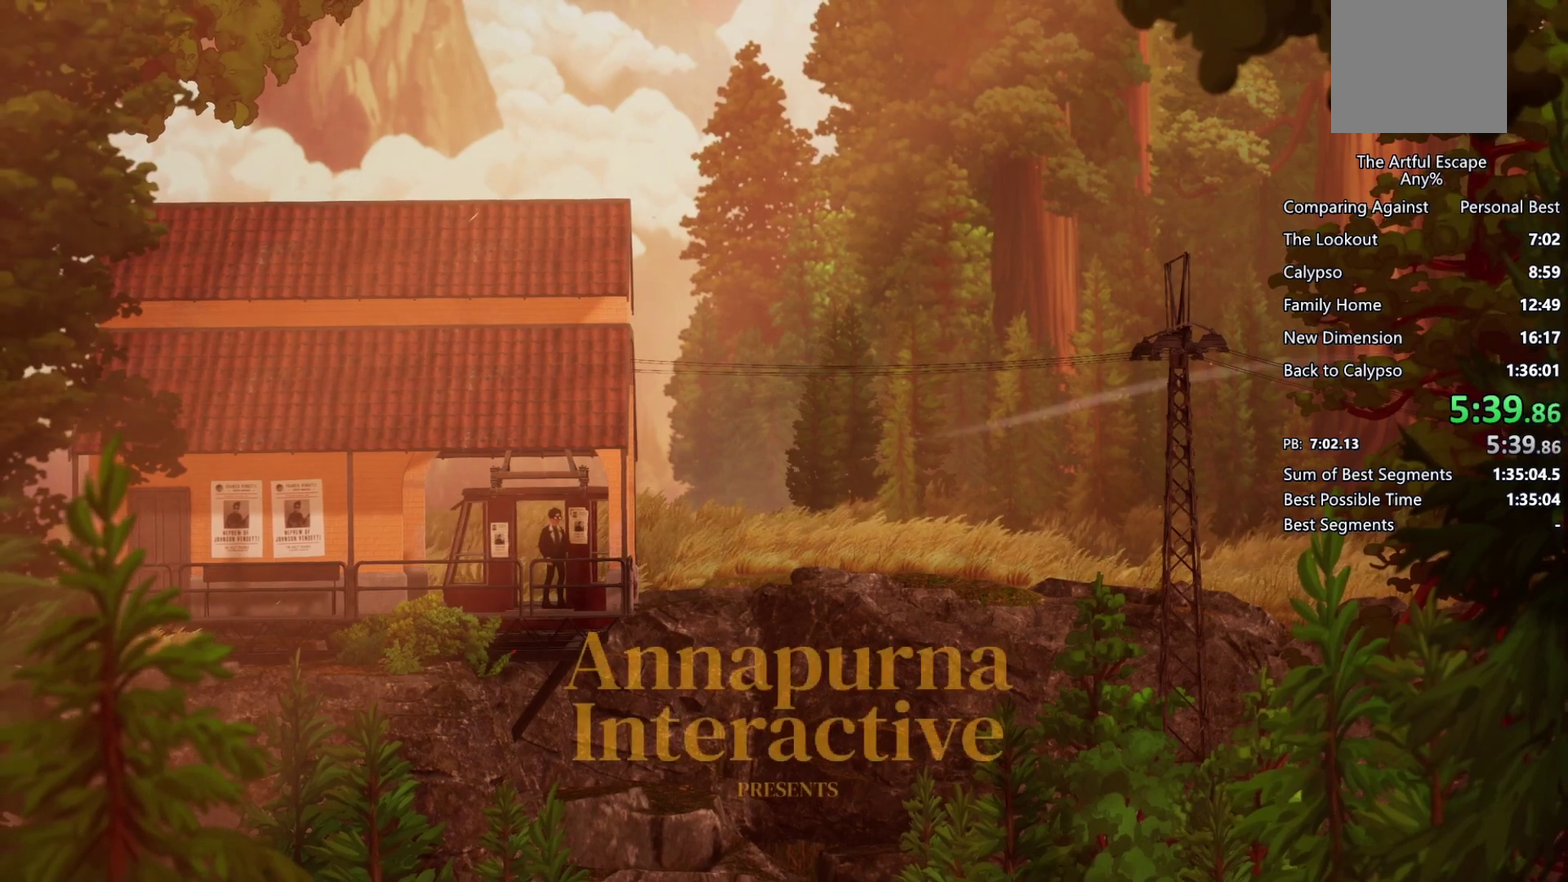
{"buttons": ["CIRCLE"], "left_stick": "center", "right_stick": "center", "events": [[67, "CIRCLE", "down"], [67, "CROSS", "up"], [167, "CIRCLE", "up"], [167, "CROSS", "down"], [233, "CIRCLE", "down"], [233, "CROSS", "up"], [300, "CROSS", "down"], [433, "CROSS", "up"]]}
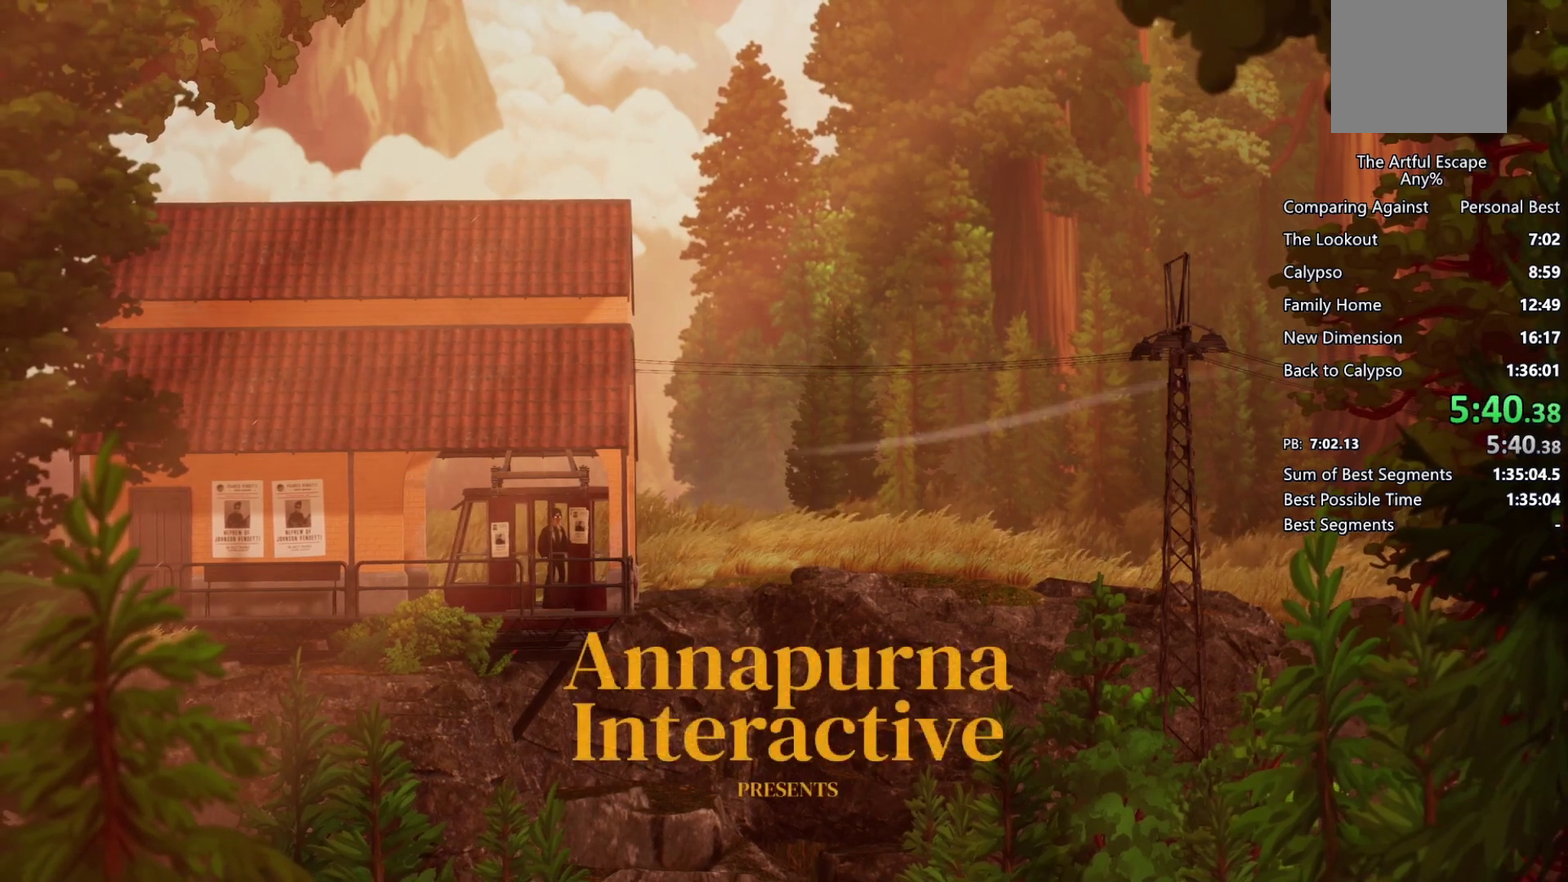
{"buttons": ["CIRCLE"], "left_stick": "right", "right_stick": "center", "events": [[33, "CIRCLE", "up"], [33, "CROSS", "down"], [100, "CIRCLE", "down"], [100, "CROSS", "up"], [200, "CIRCLE", "up"], [200, "CROSS", "down"], [300, "CIRCLE", "down"], [300, "CROSS", "up"], [400, "CIRCLE", "up"], [400, "CROSS", "down"], [400, "left_stick", "right"], [467, "CIRCLE", "down"], [467, "CROSS", "up"]]}
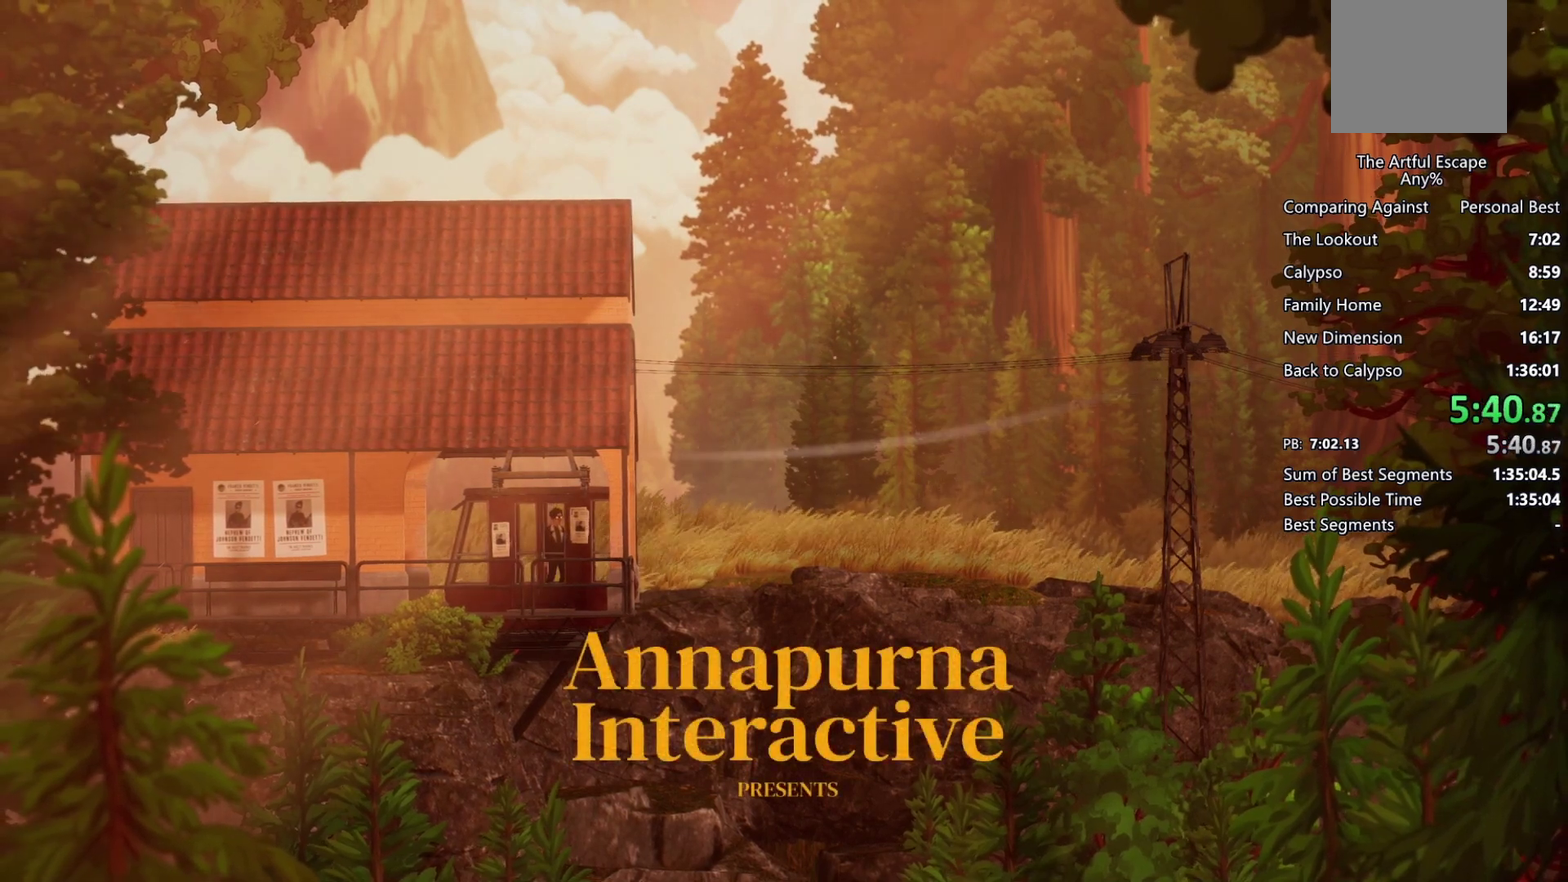
{"buttons": ["CIRCLE"], "left_stick": "center", "right_stick": "center", "events": [[67, "CIRCLE", "up"], [67, "CROSS", "down"], [167, "CIRCLE", "down"], [233, "CIRCLE", "up"], [333, "CIRCLE", "down"], [333, "CROSS", "up"], [433, "CROSS", "down"], [500, "CROSS", "up"], [500, "left_stick", "center"]]}
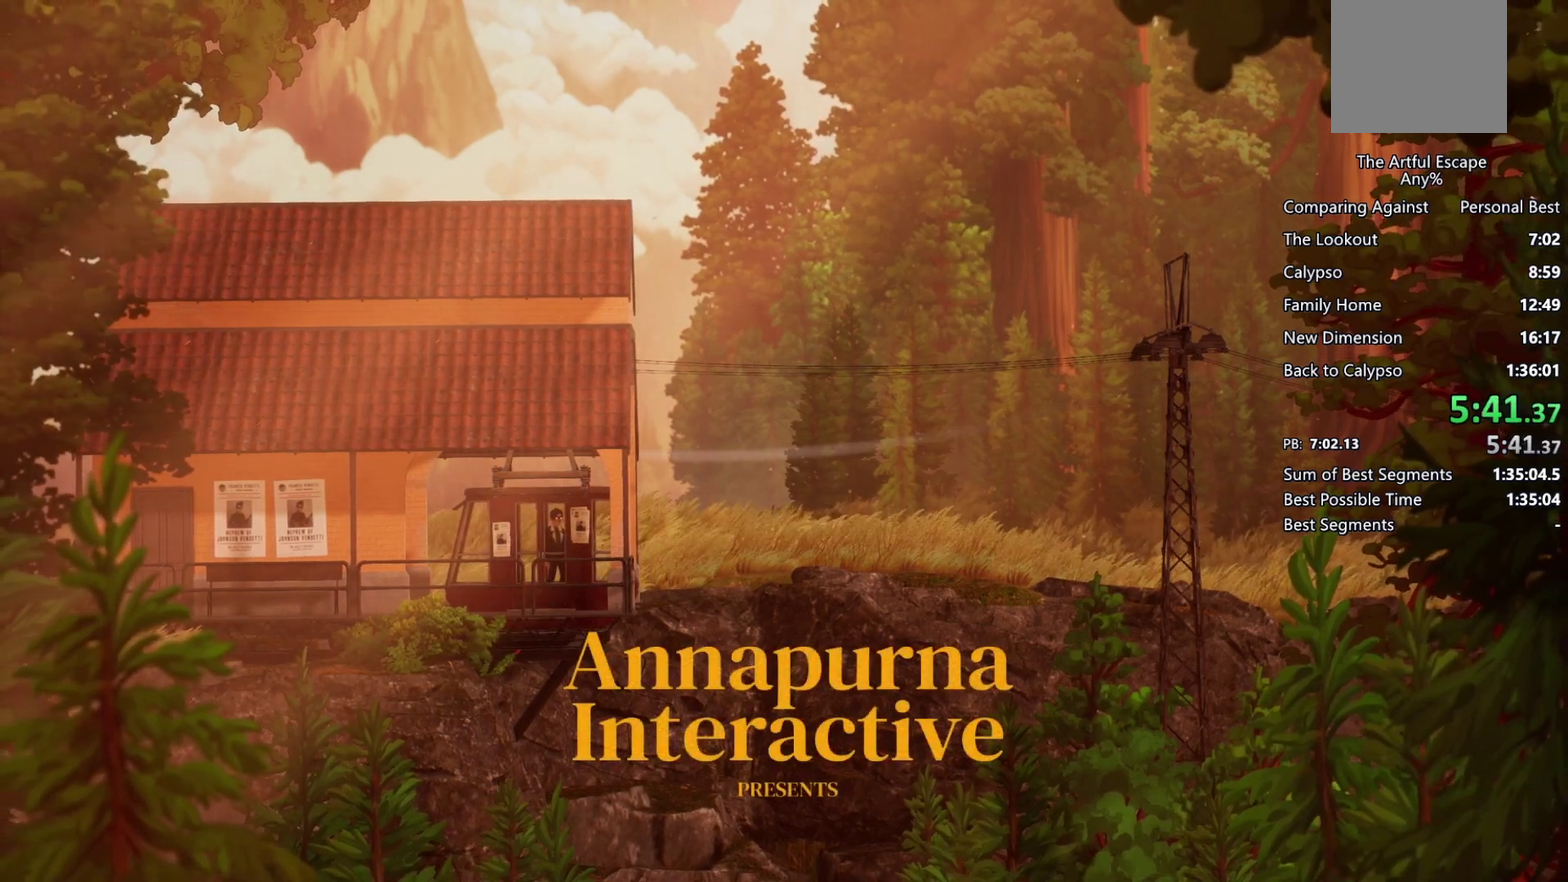
{"buttons": ["CROSS"], "left_stick": "center", "right_stick": "center", "events": [[100, "CIRCLE", "up"], [100, "CROSS", "down"], [233, "CIRCLE", "down"], [233, "CROSS", "up"], [300, "CIRCLE", "up"], [300, "CROSS", "down"], [400, "CIRCLE", "down"], [500, "CIRCLE", "up"]]}
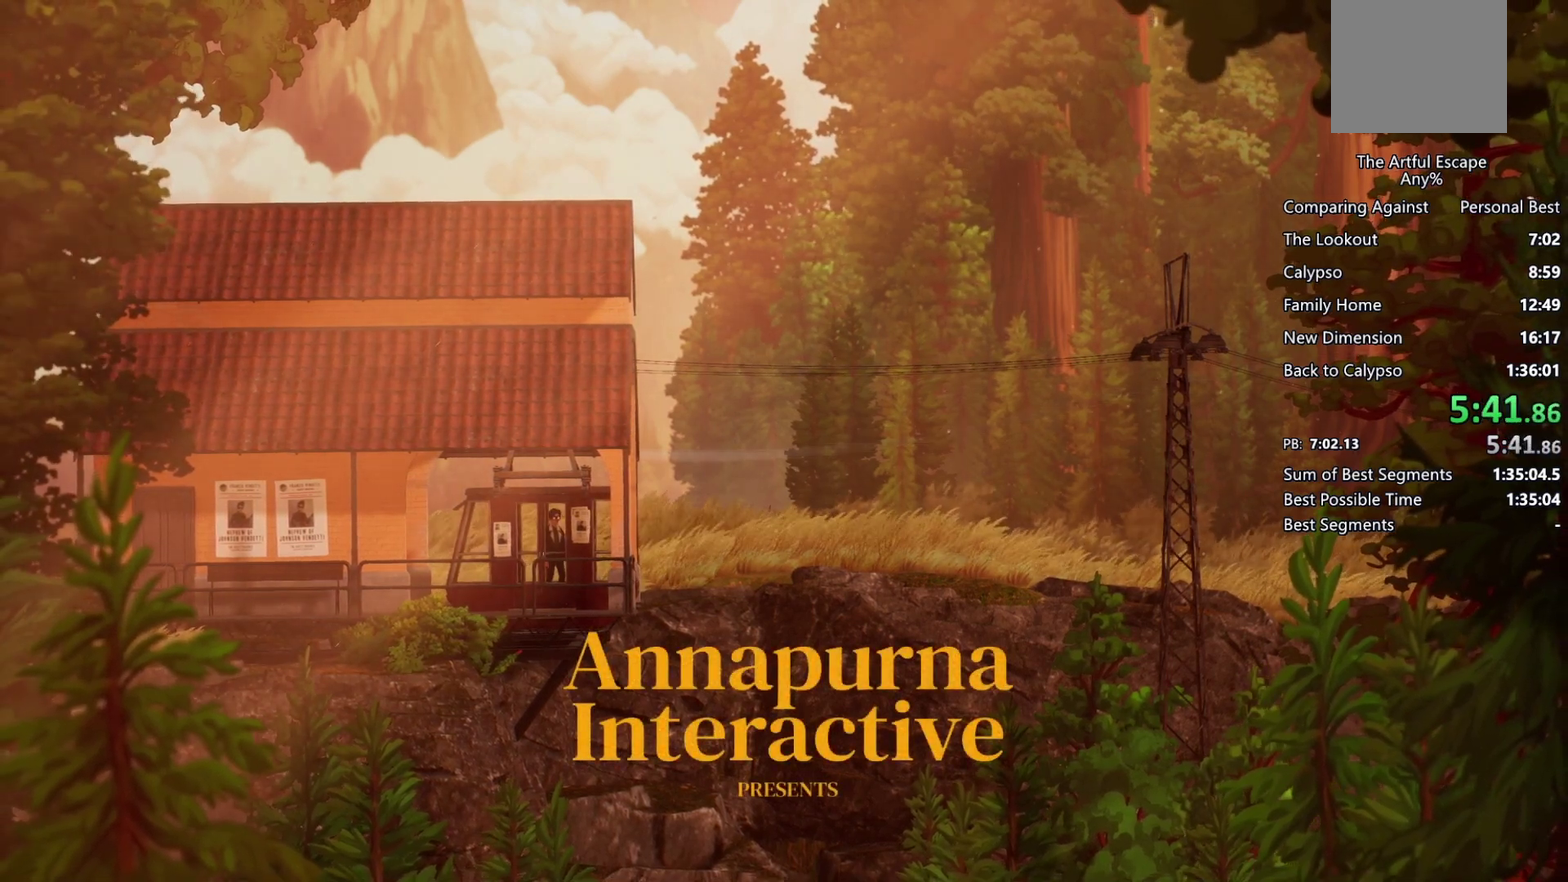
{"buttons": ["CROSS", "CIRCLE"], "left_stick": "center", "right_stick": "center", "events": [[100, "CIRCLE", "down"], [167, "CIRCLE", "up"], [433, "CIRCLE", "down"]]}
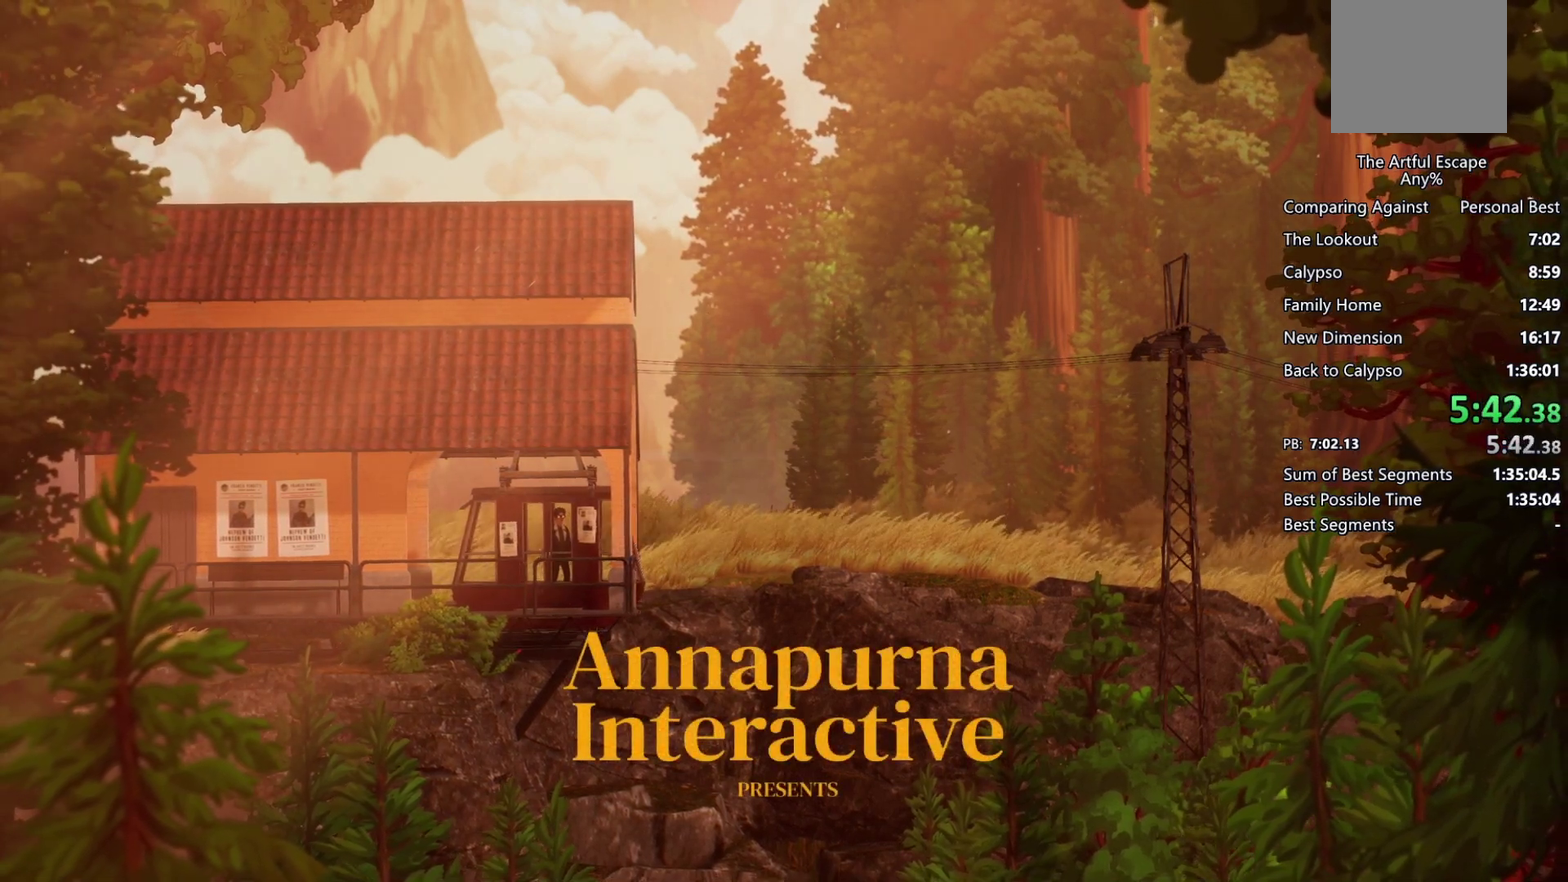
{"buttons": ["CIRCLE"], "left_stick": "center", "right_stick": "center", "events": [[133, "CROSS", "up"], [200, "CIRCLE", "up"], [200, "CROSS", "down"], [267, "CIRCLE", "down"], [367, "CIRCLE", "up"], [433, "CIRCLE", "down"], [467, "CROSS", "up"]]}
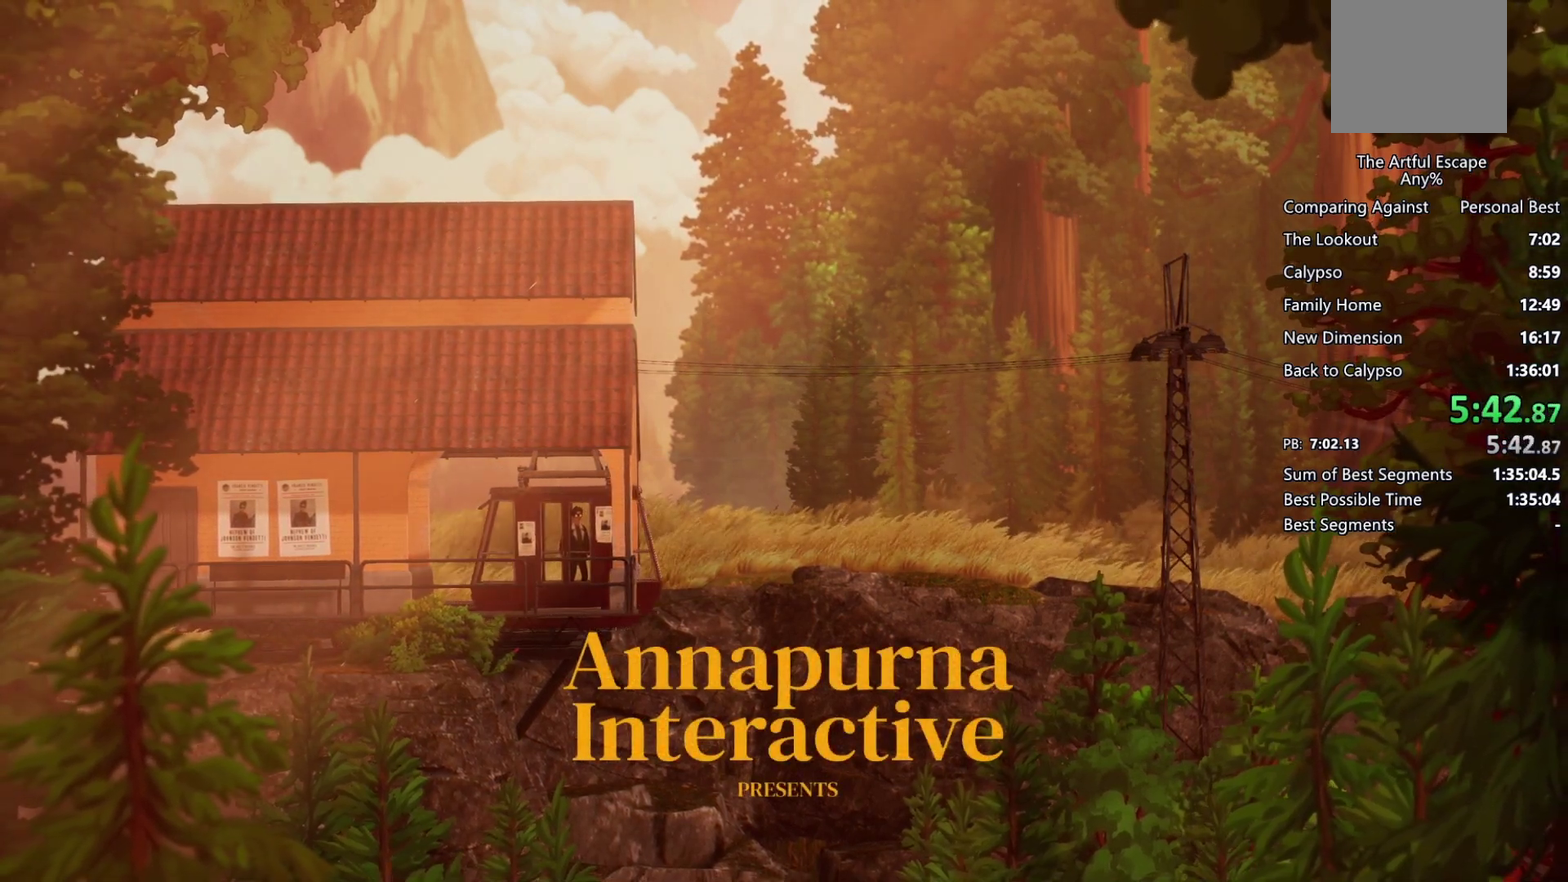
{"buttons": ["CROSS"], "left_stick": "center", "right_stick": "center", "events": [[67, "CIRCLE", "up"], [67, "CROSS", "down"], [133, "CIRCLE", "down"], [133, "CROSS", "up"], [200, "CROSS", "down"], [233, "CIRCLE", "up"], [300, "CIRCLE", "down"], [333, "CROSS", "up"], [400, "CIRCLE", "up"], [400, "CROSS", "down"]]}
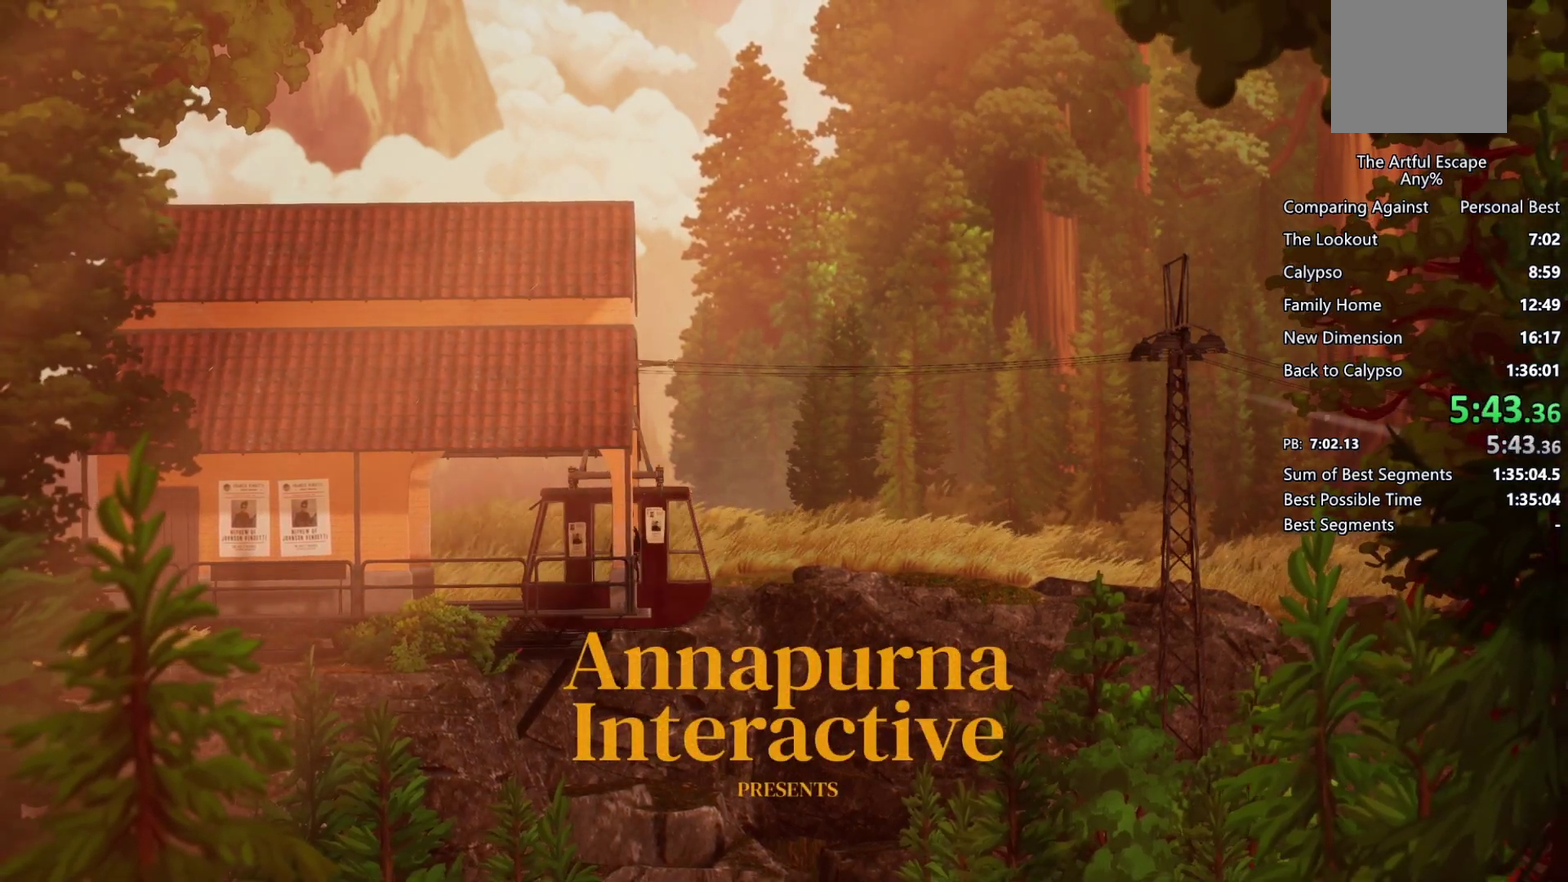
{"buttons": ["CROSS"], "left_stick": "center", "right_stick": "center", "events": [[33, "CIRCLE", "down"], [33, "CROSS", "up"], [100, "CROSS", "down"], [133, "CIRCLE", "up"], [200, "CIRCLE", "down"], [233, "CROSS", "up"], [300, "CIRCLE", "up"], [300, "CROSS", "down"], [367, "CIRCLE", "down"], [367, "CROSS", "up"], [467, "CIRCLE", "up"], [467, "CROSS", "down"]]}
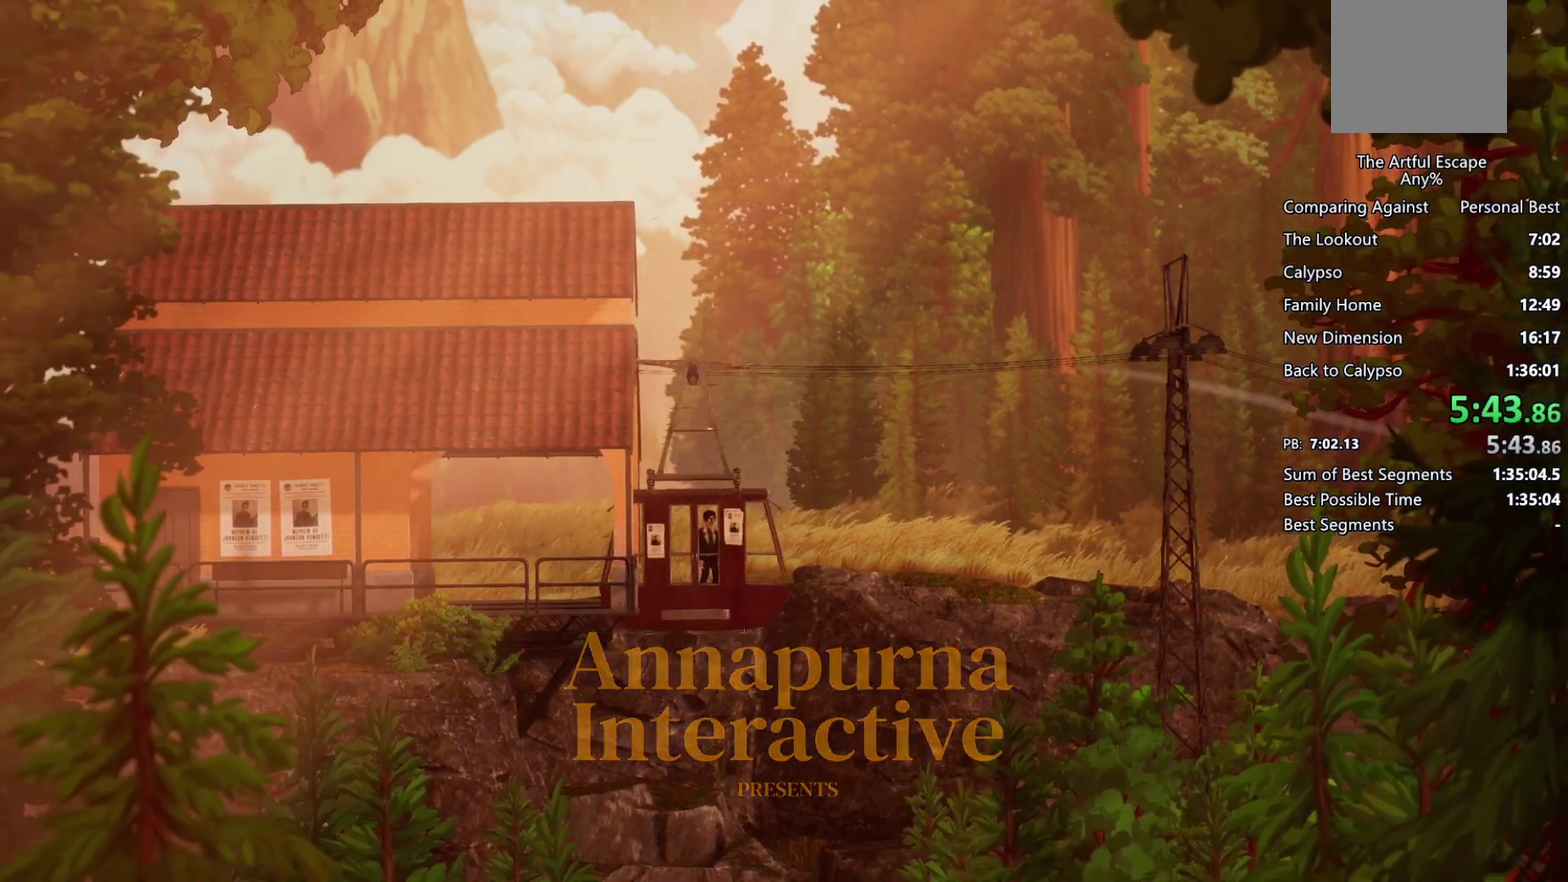
{"buttons": ["CIRCLE"], "left_stick": "center", "right_stick": "center", "events": [[67, "CIRCLE", "down"], [67, "CROSS", "up"], [133, "CROSS", "down"], [167, "CIRCLE", "up"], [267, "CIRCLE", "down"], [267, "CROSS", "up"], [367, "CIRCLE", "up"], [367, "CROSS", "down"], [433, "CIRCLE", "down"], [467, "CROSS", "up"]]}
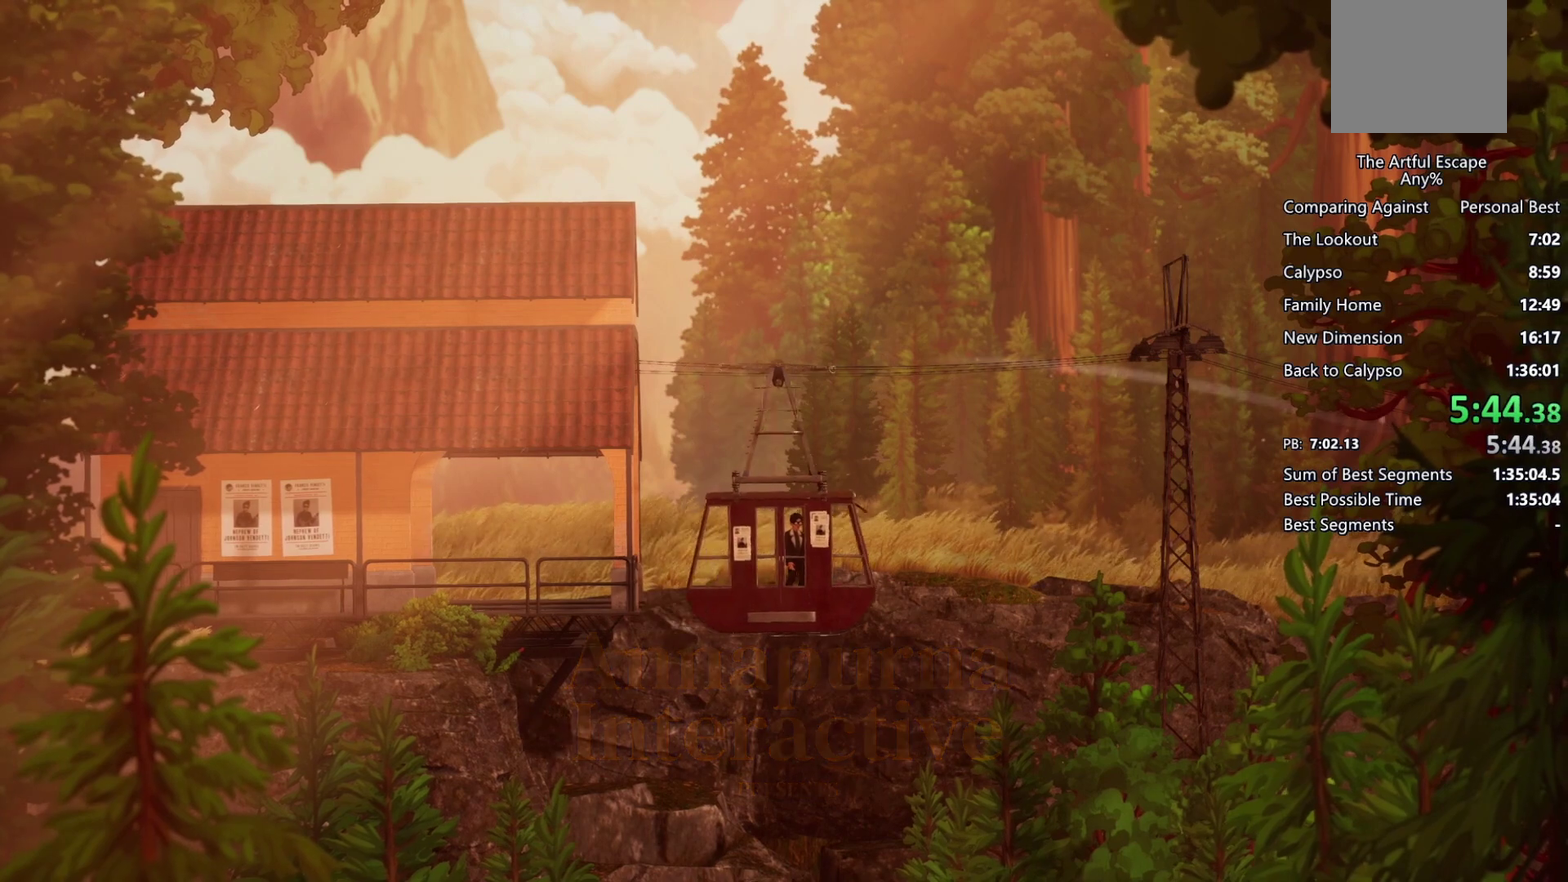
{"buttons": ["CIRCLE"], "left_stick": "center", "right_stick": "center", "events": [[33, "CIRCLE", "up"], [33, "CROSS", "down"], [133, "CIRCLE", "down"], [133, "CROSS", "up"], [233, "CIRCLE", "up"], [233, "CROSS", "down"], [300, "CIRCLE", "down"], [300, "CROSS", "up"], [367, "CROSS", "down"], [467, "CROSS", "up"]]}
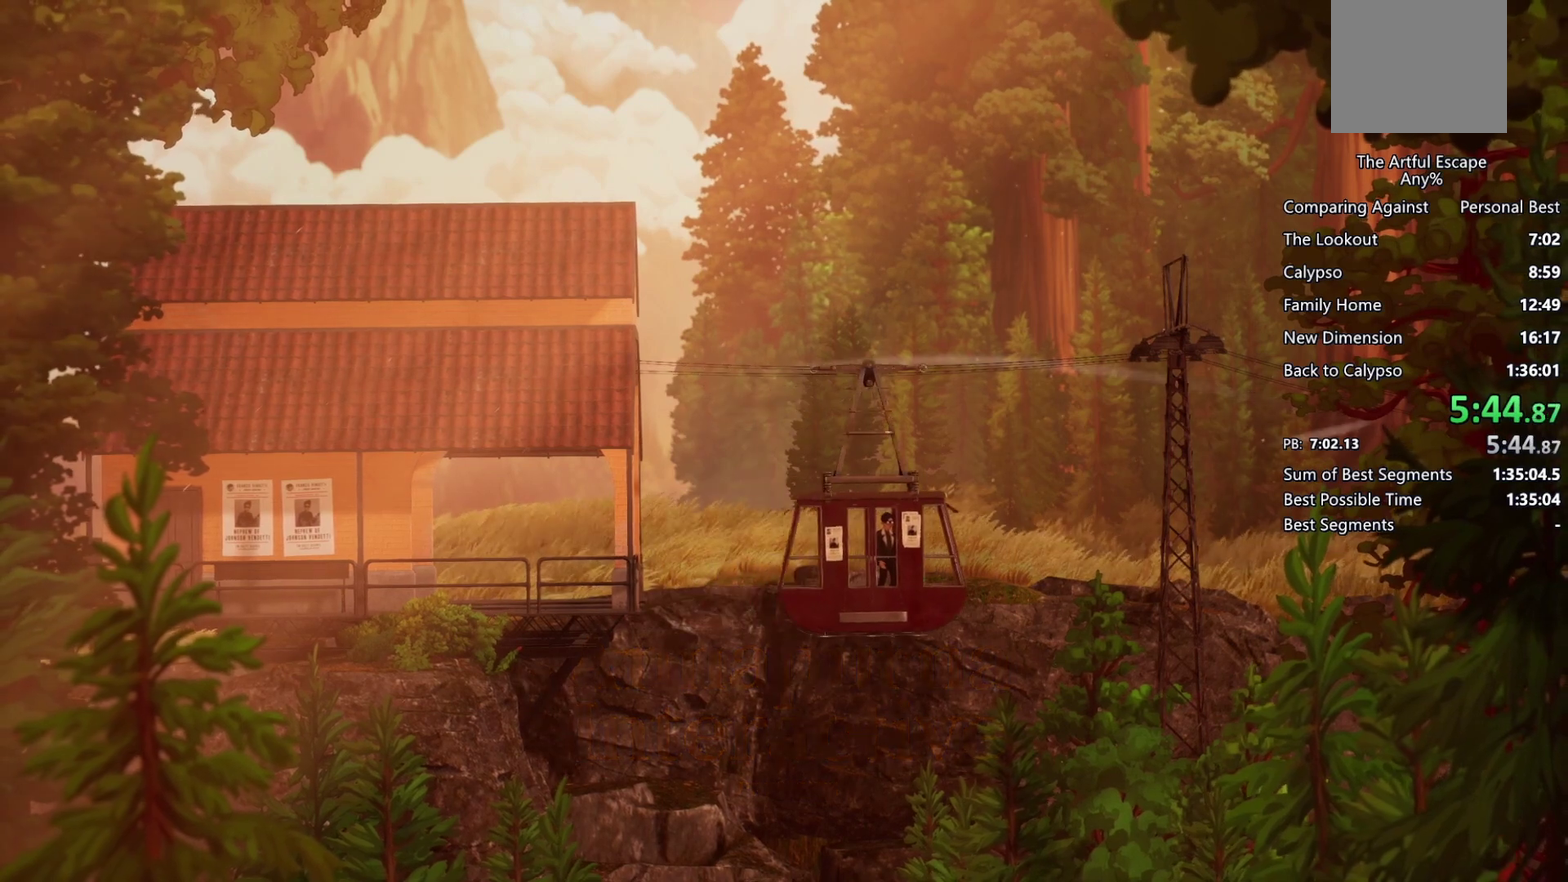
{"buttons": ["CROSS"], "left_stick": "center", "right_stick": "center", "events": [[67, "CROSS", "down"], [100, "CIRCLE", "up"], [200, "CIRCLE", "down"], [200, "CROSS", "up"], [267, "CIRCLE", "up"], [267, "CROSS", "down"], [333, "CIRCLE", "down"], [467, "CIRCLE", "up"]]}